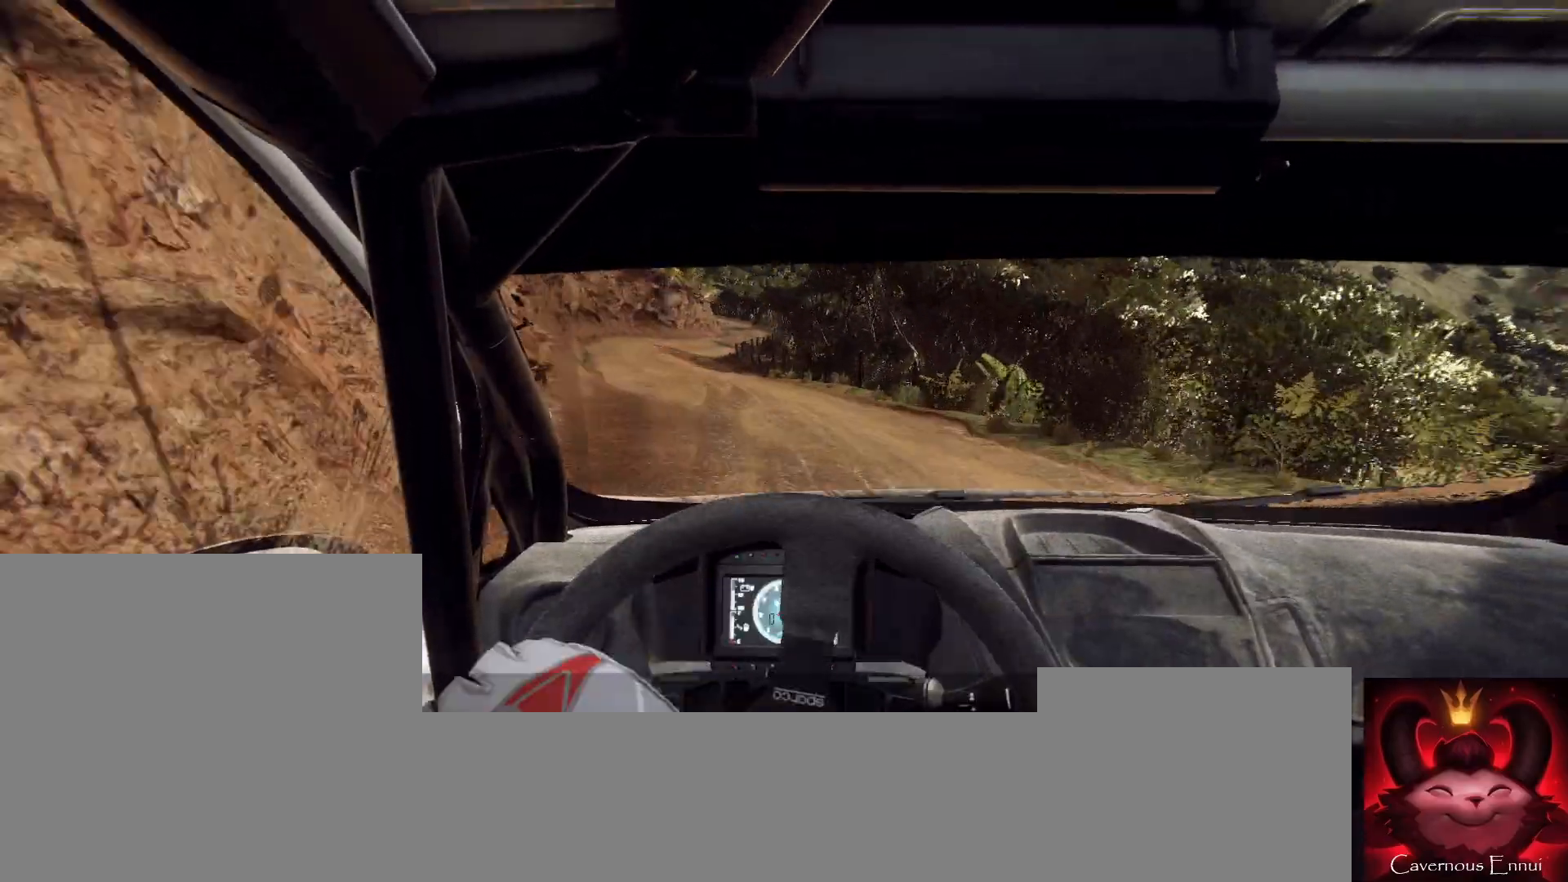
Gameplay with a controller (Xbox layout); each line is a JSON object with the inputs held at the frame after it (dt_ms = milliseconds from this image to that frame). "button_events" lists button changes between this image and that frame as [ms after this image, input, new state], when the widget could be followed in between (sticks are given only as held states).
{"dt_ms": 500, "buttons": [], "left_stick": "center", "right_stick": "up", "button_events": []}
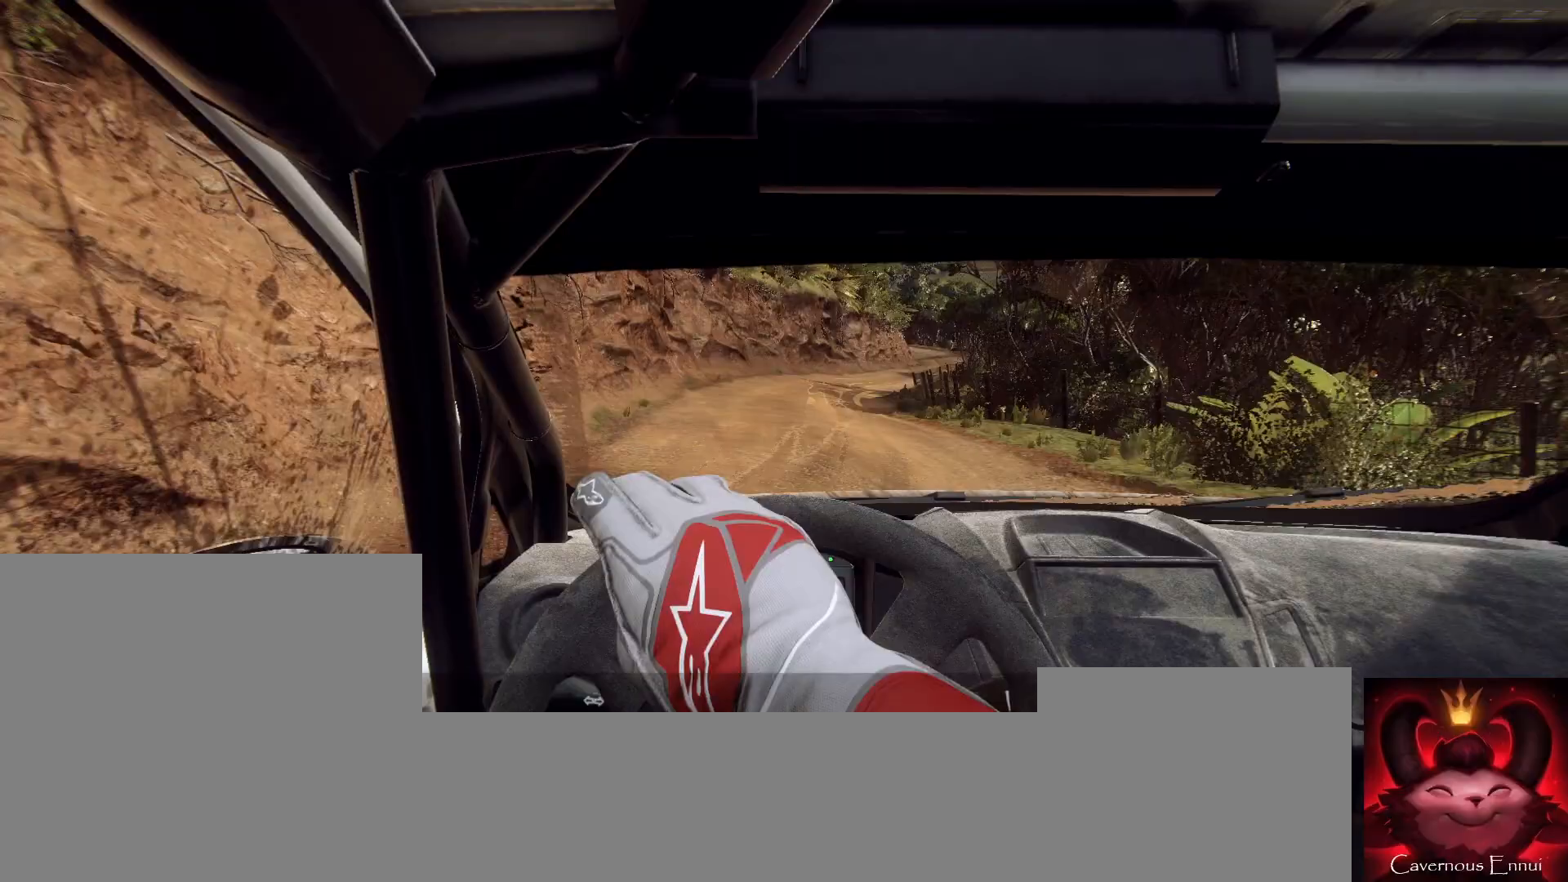
{"dt_ms": 500, "buttons": ["R1"], "left_stick": "center", "right_stick": "up", "button_events": [[500, "R1", "down"]]}
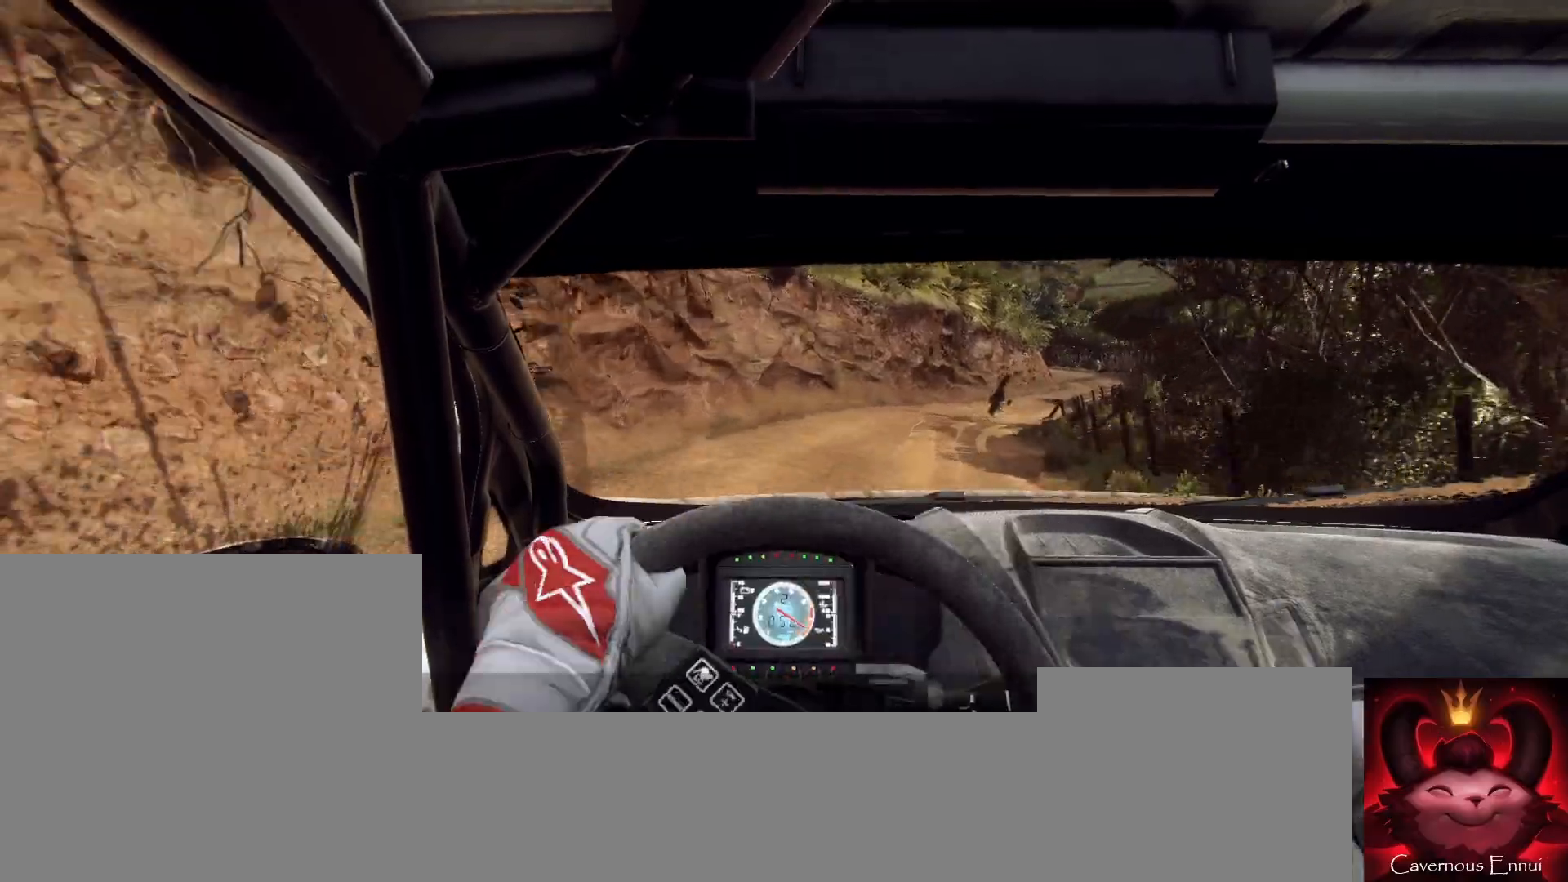
{"dt_ms": 500, "buttons": [], "left_stick": "center", "right_stick": "up", "button_events": [[67, "R1", "up"]]}
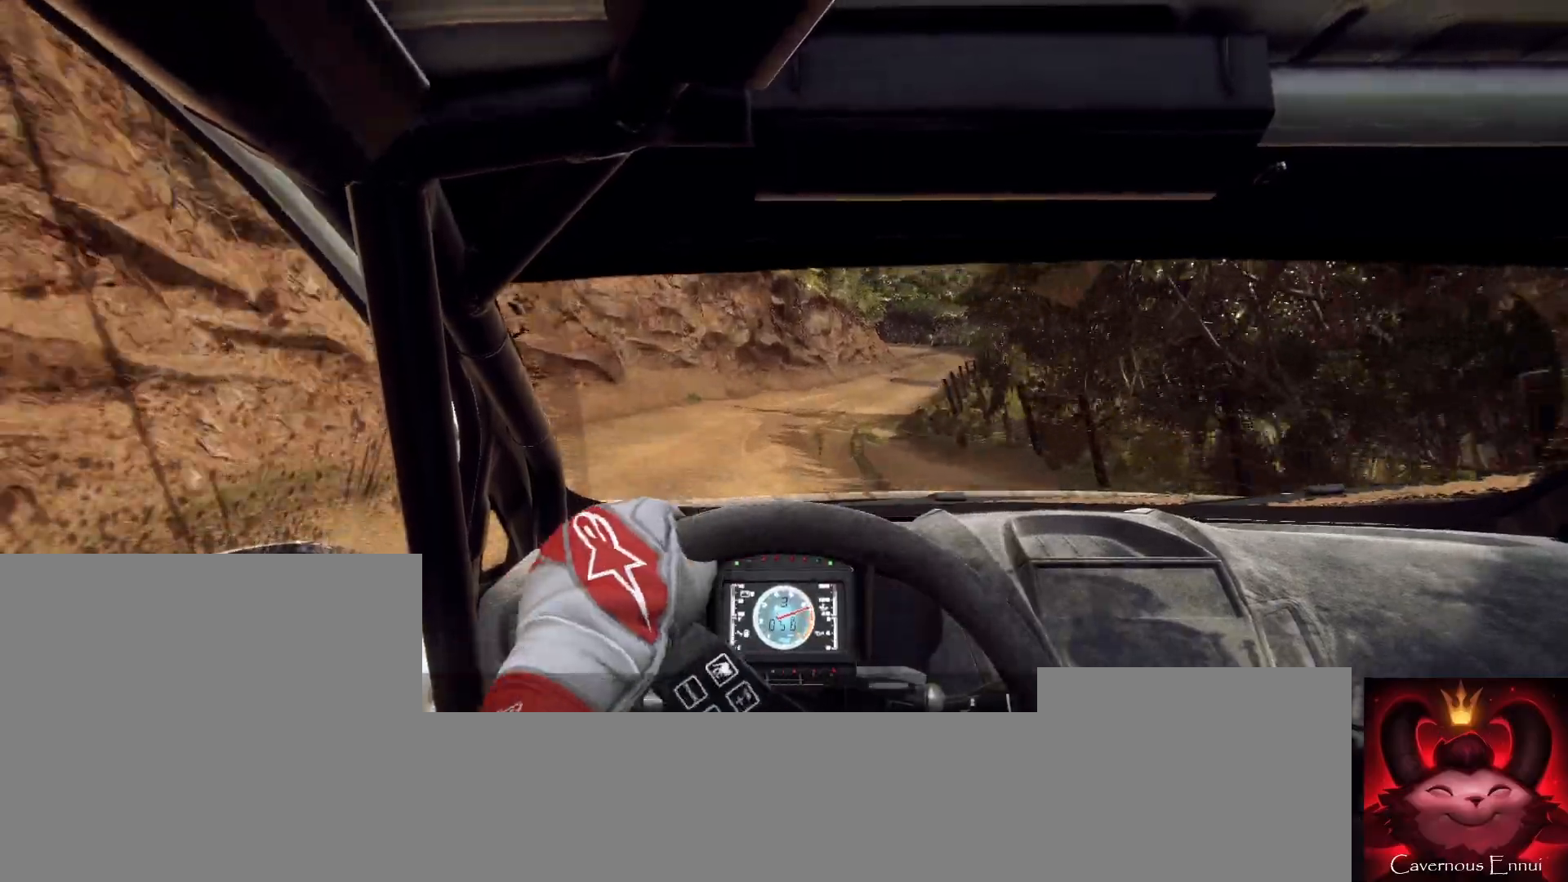
{"dt_ms": 1000, "buttons": [], "left_stick": "center", "right_stick": "up", "button_events": []}
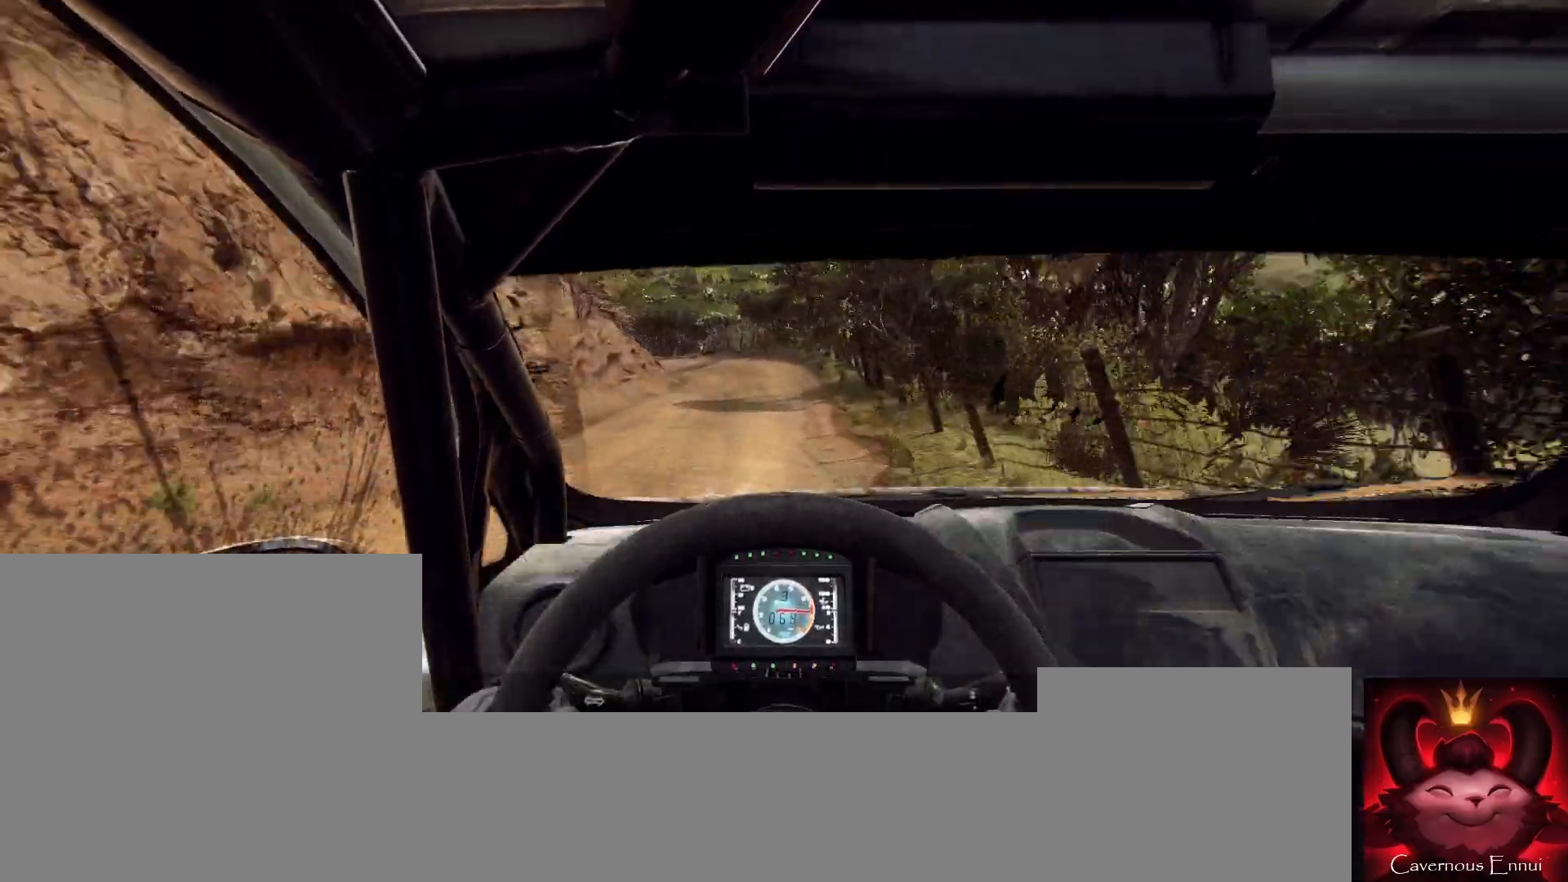
{"dt_ms": 500, "buttons": [], "left_stick": "center", "right_stick": "up", "button_events": []}
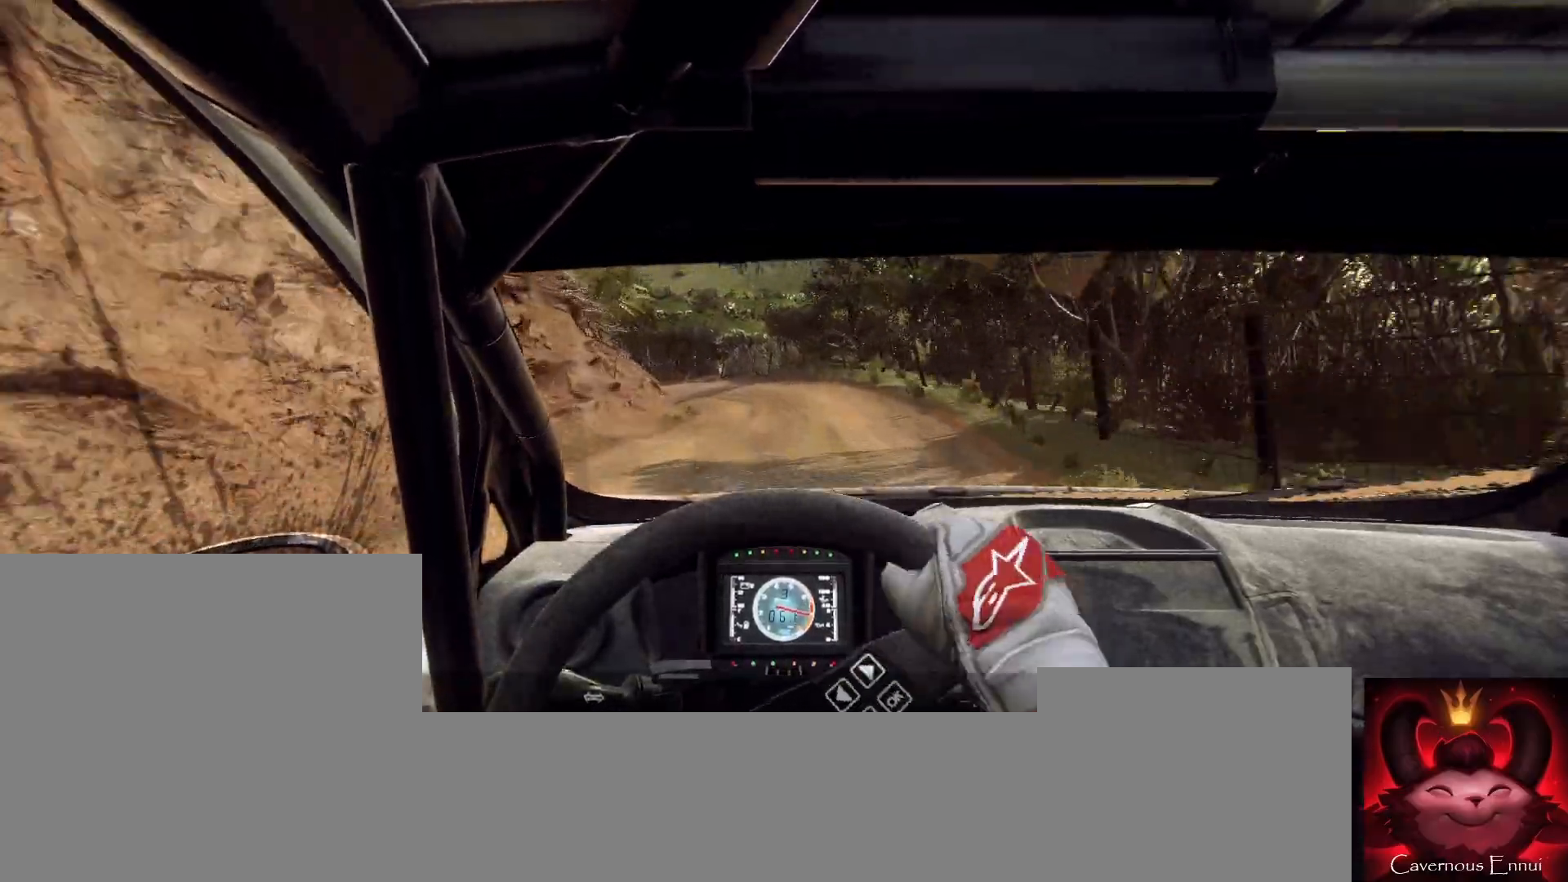
{"dt_ms": 500, "buttons": [], "left_stick": "center", "right_stick": "up", "button_events": [[233, "R1", "down"], [267, "R1", "up"]]}
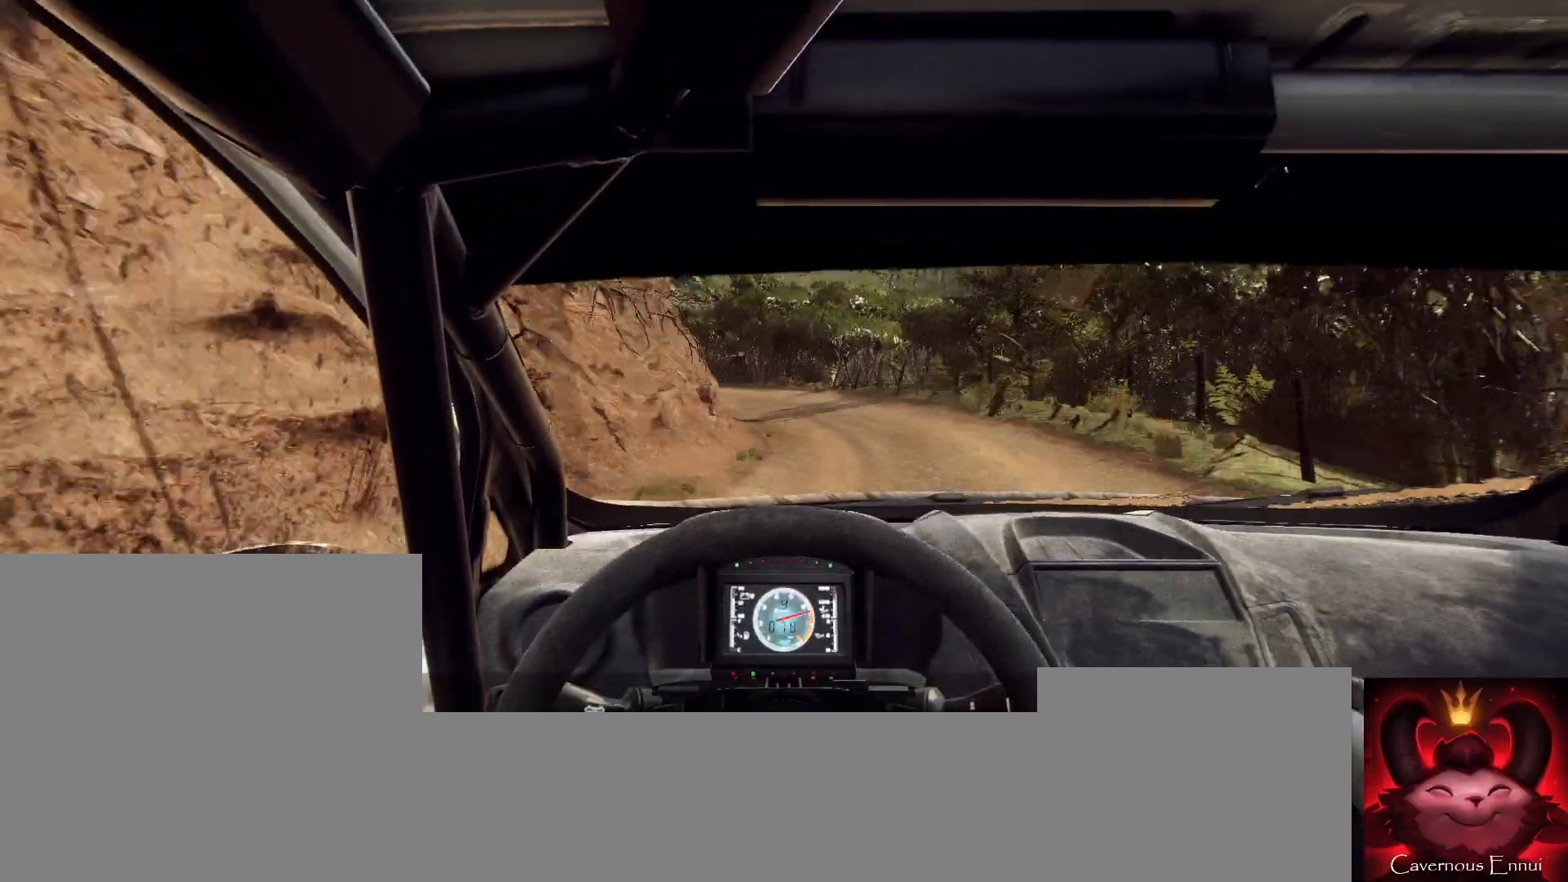
{"dt_ms": 500, "buttons": [], "left_stick": "center", "right_stick": "up", "button_events": []}
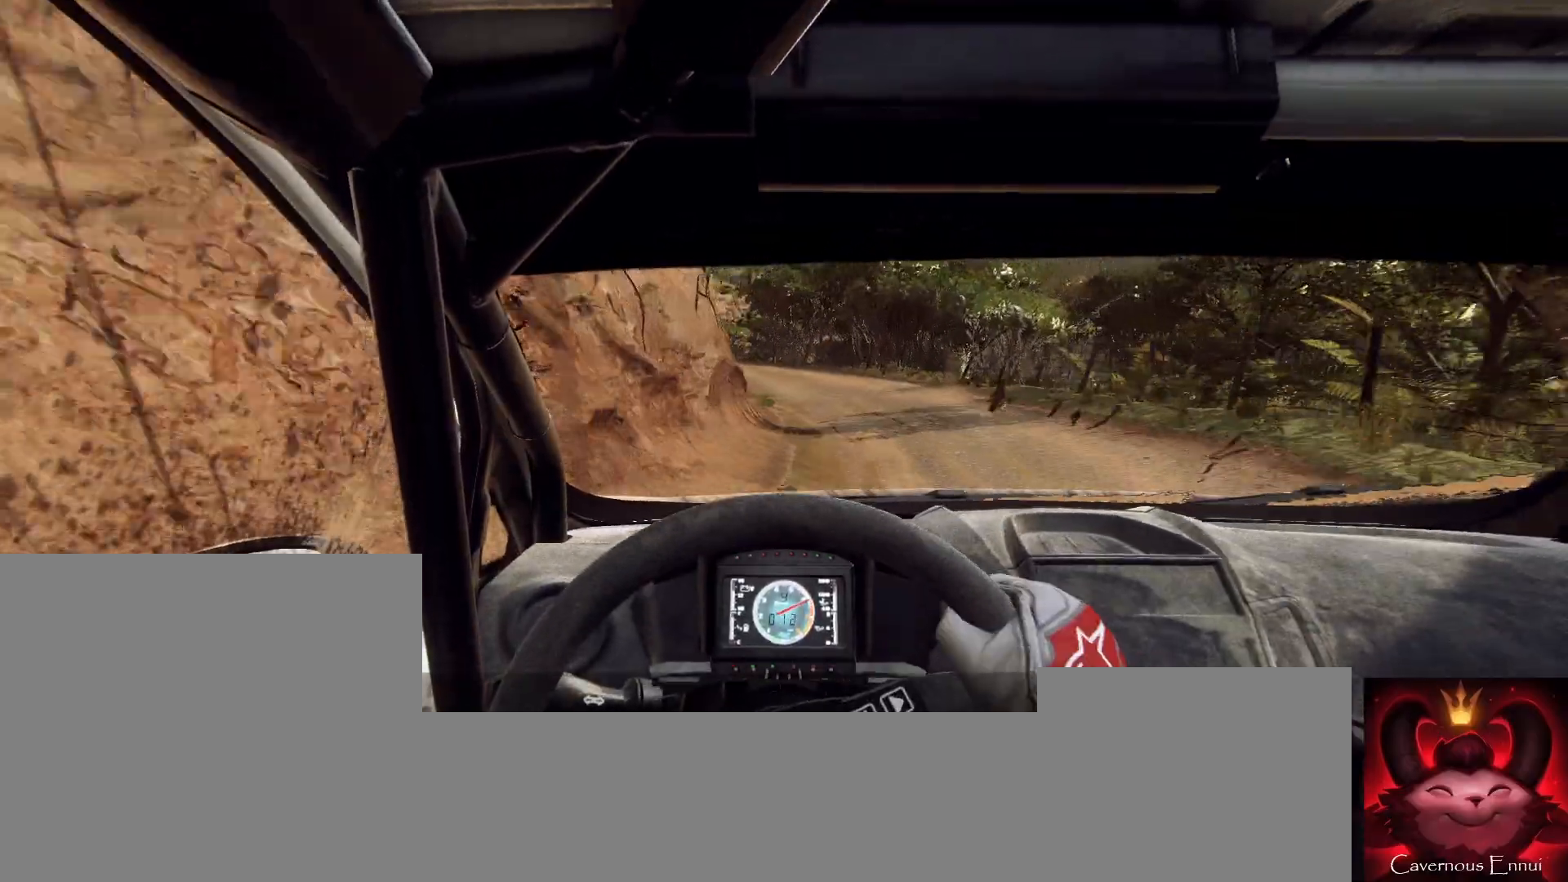
{"dt_ms": 500, "buttons": [], "left_stick": "center", "right_stick": "up", "button_events": [[233, "L2", "down"], [367, "L2", "up"]]}
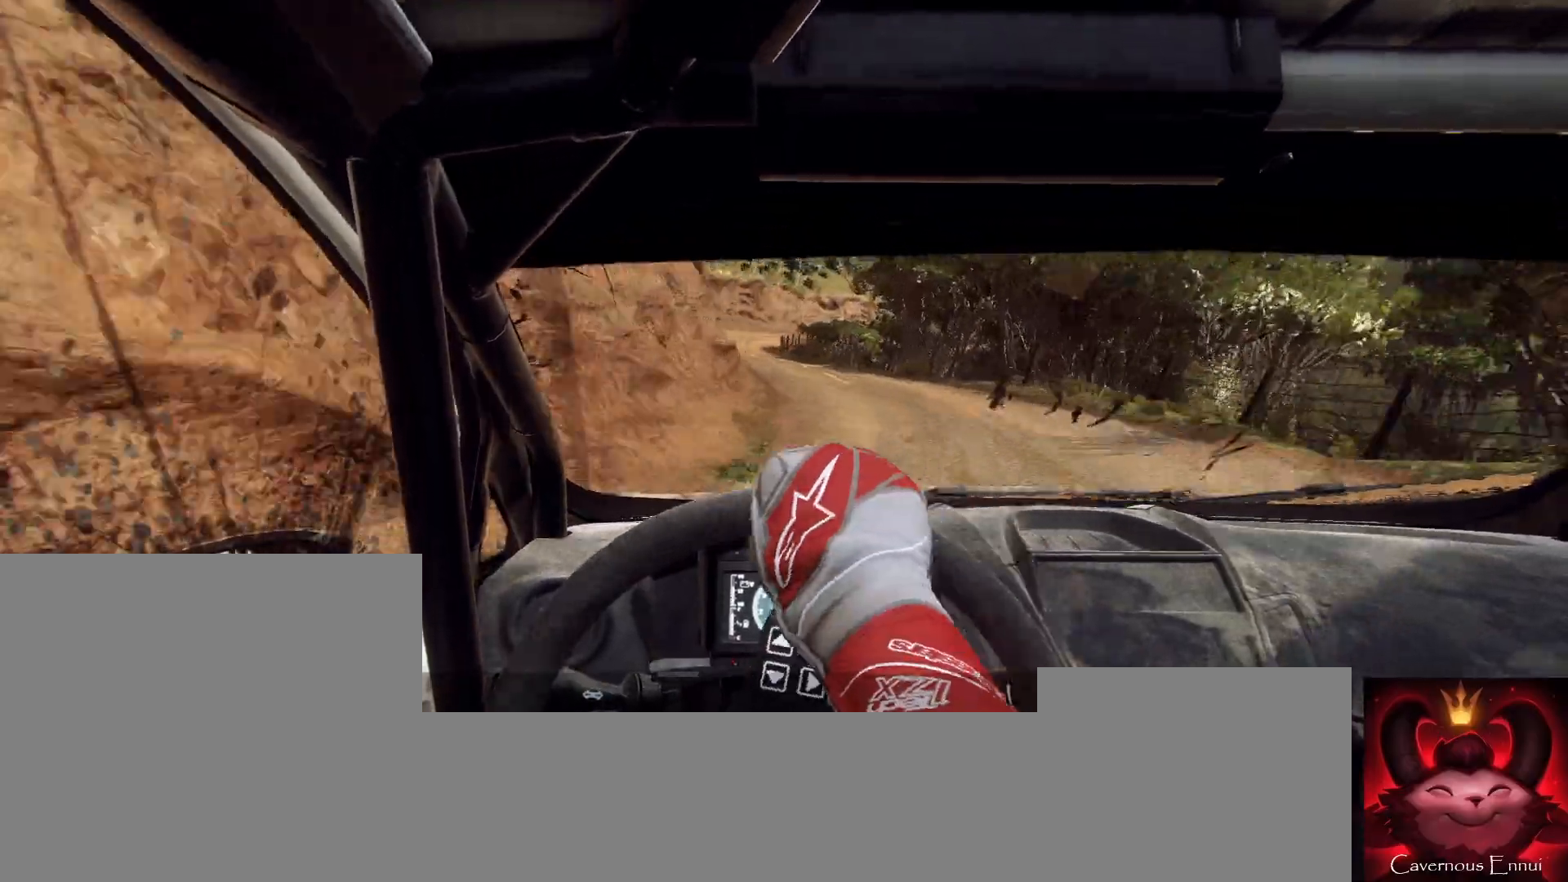
{"dt_ms": 500, "buttons": [], "left_stick": "center", "right_stick": "up", "button_events": []}
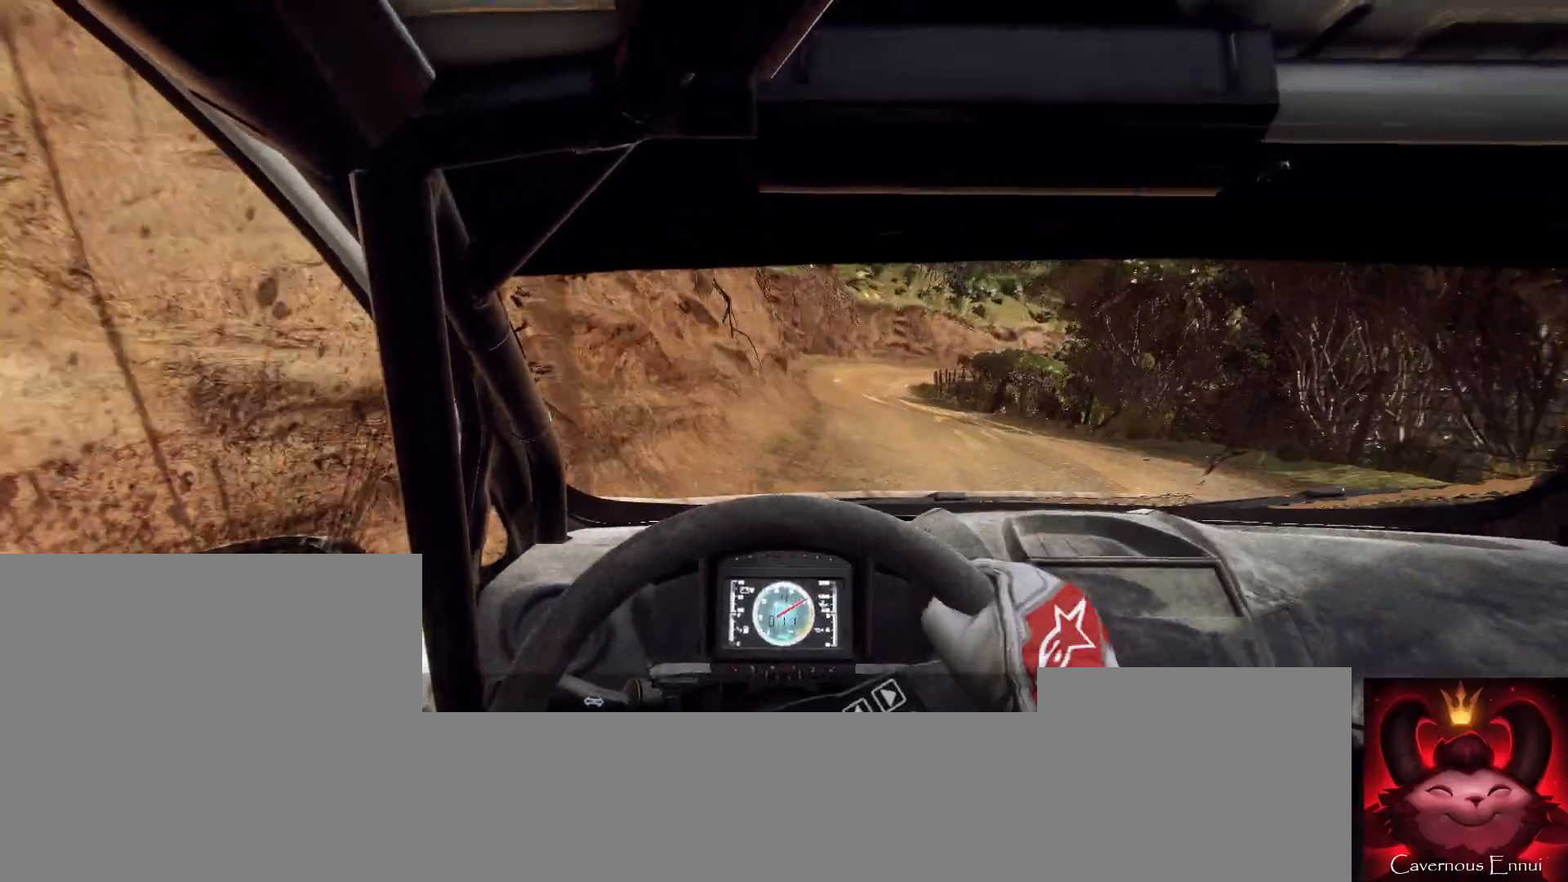
{"dt_ms": 500, "buttons": [], "left_stick": "right", "right_stick": "up", "button_events": []}
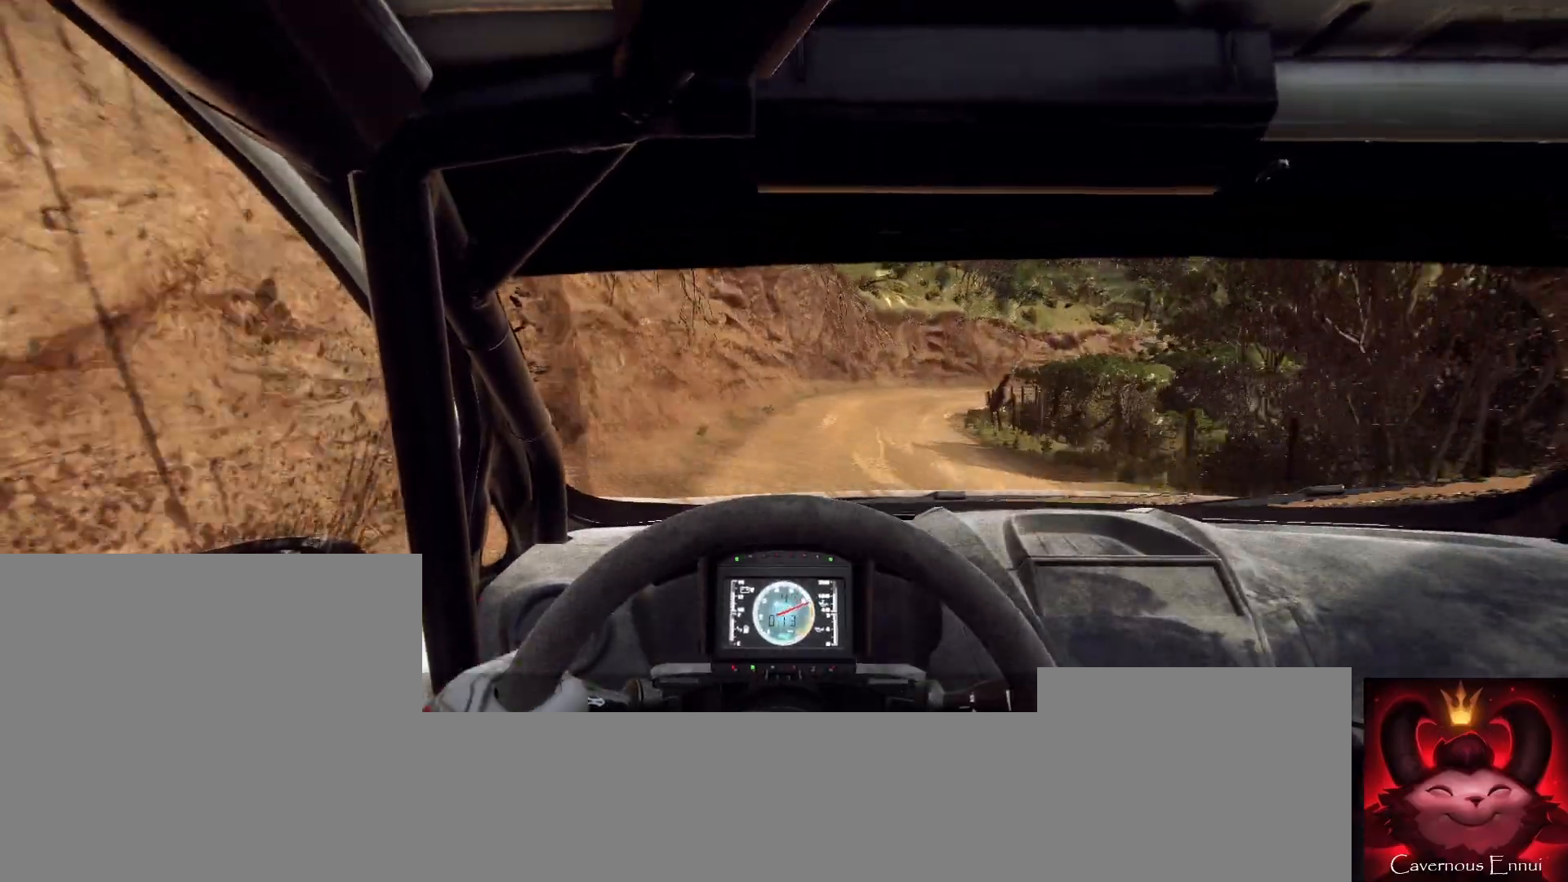
{"dt_ms": 500, "buttons": [], "left_stick": "center", "right_stick": "up", "button_events": []}
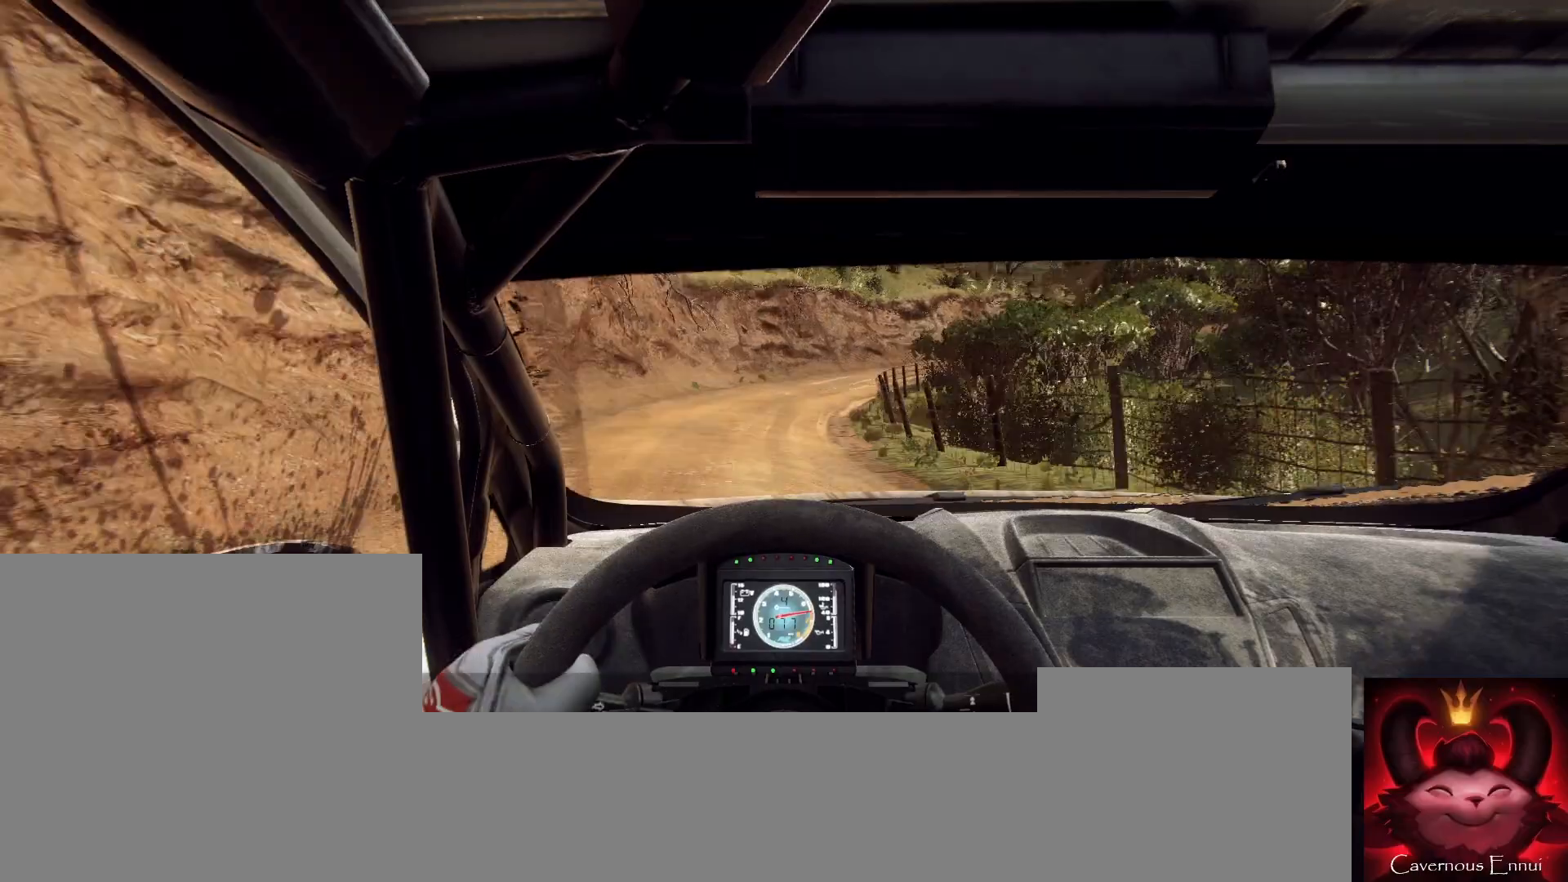
{"dt_ms": 500, "buttons": [], "left_stick": "center", "right_stick": "up", "button_events": []}
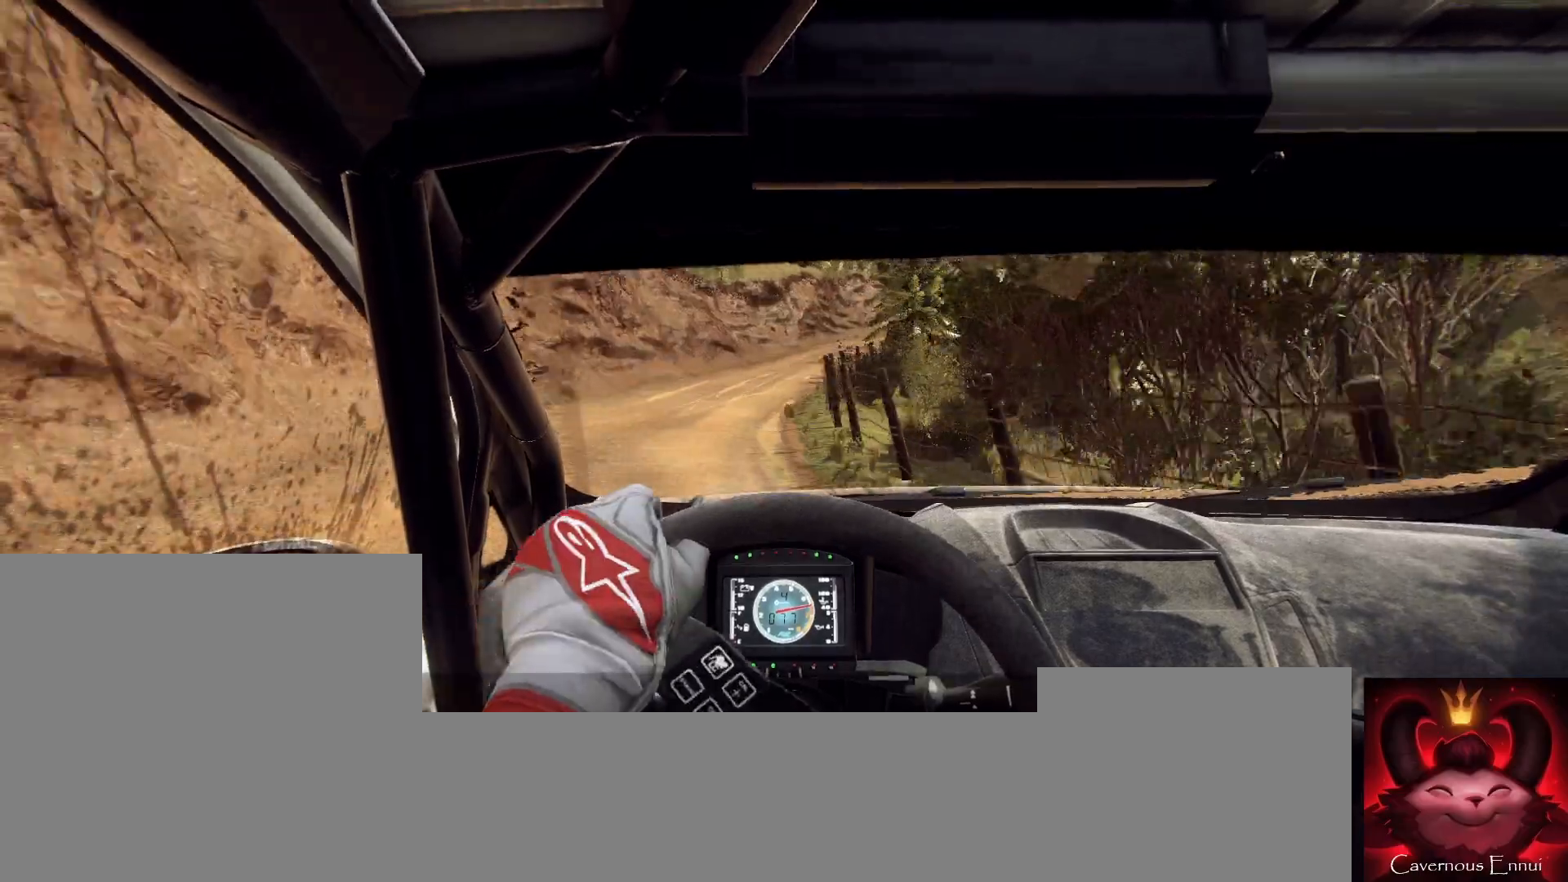
{"dt_ms": 500, "buttons": [], "left_stick": "center", "right_stick": "up", "button_events": [[100, "L2", "down"], [333, "L2", "up"]]}
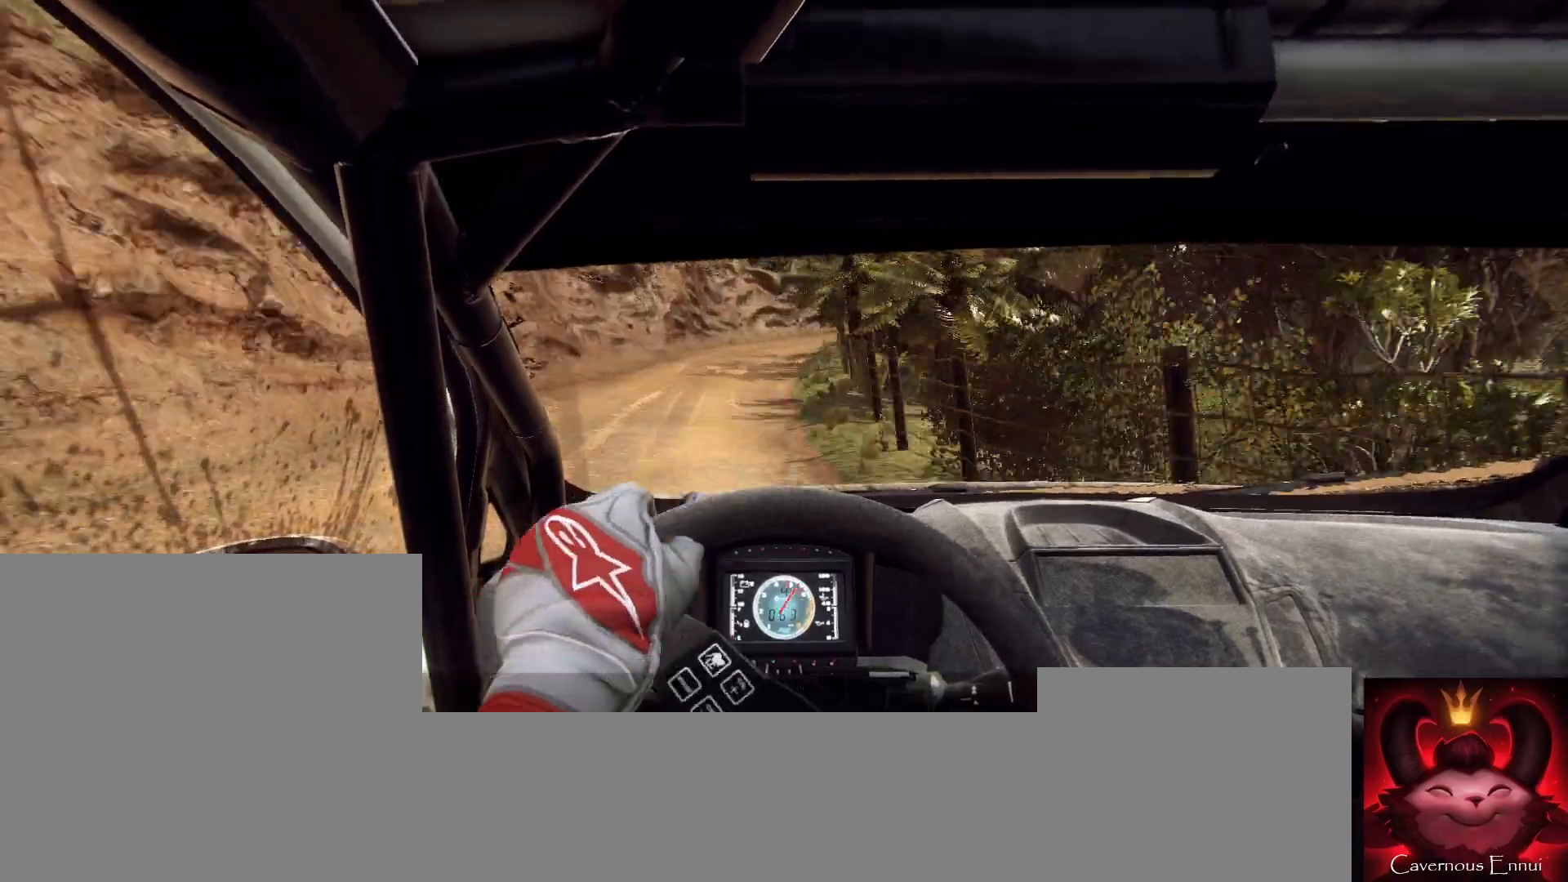
{"dt_ms": 500, "buttons": [], "left_stick": "center", "right_stick": "up", "button_events": []}
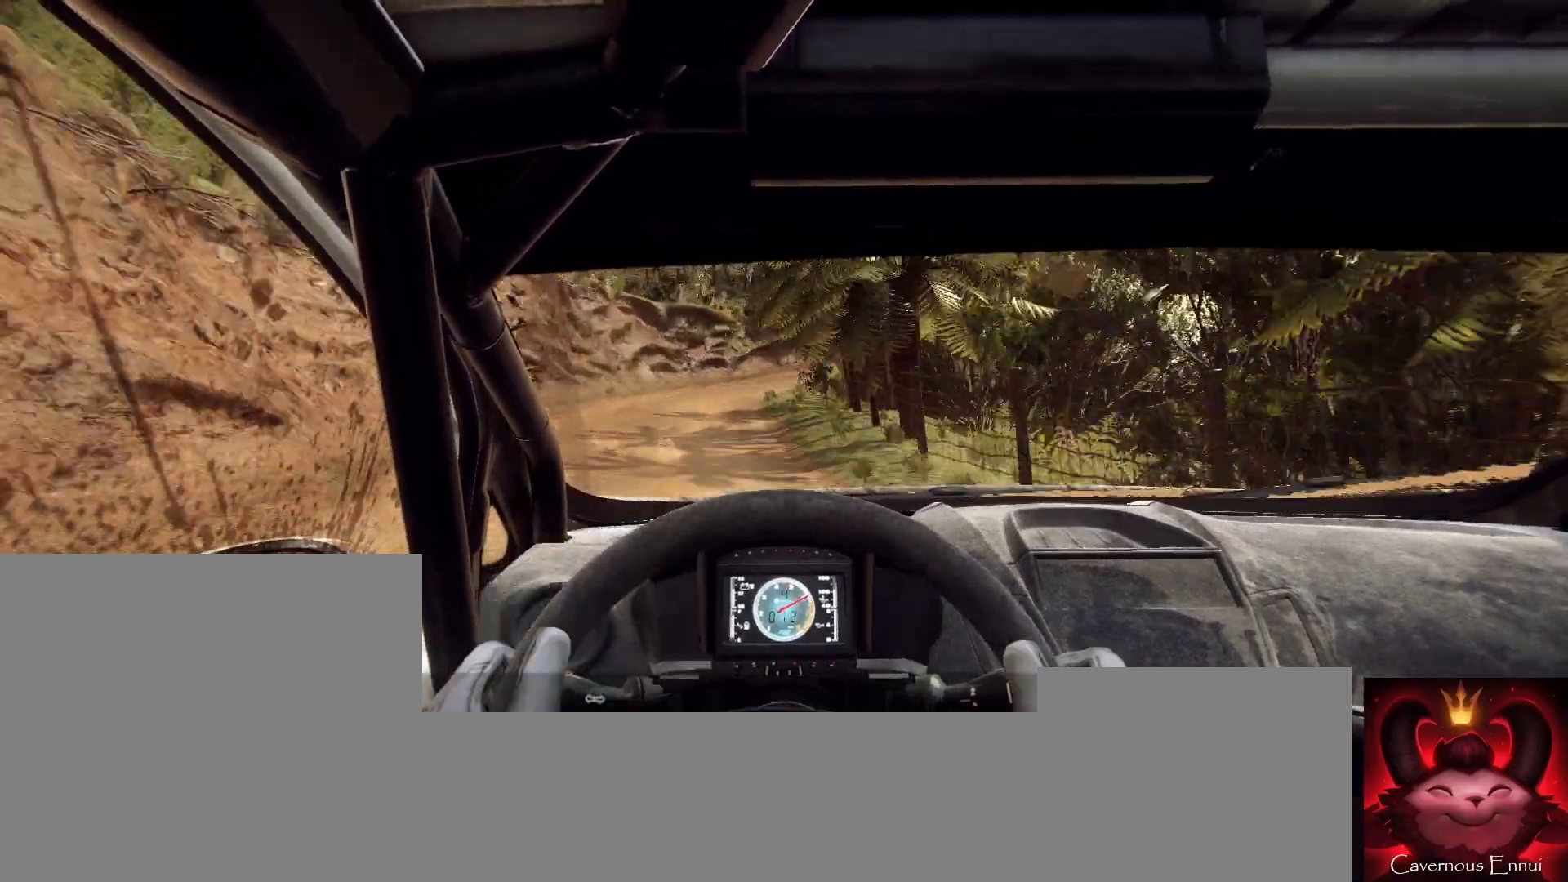
{"dt_ms": 500, "buttons": ["L2"], "left_stick": "right", "right_stick": "up", "button_events": [[100, "L2", "down"], [267, "L1", "down"], [400, "L1", "up"]]}
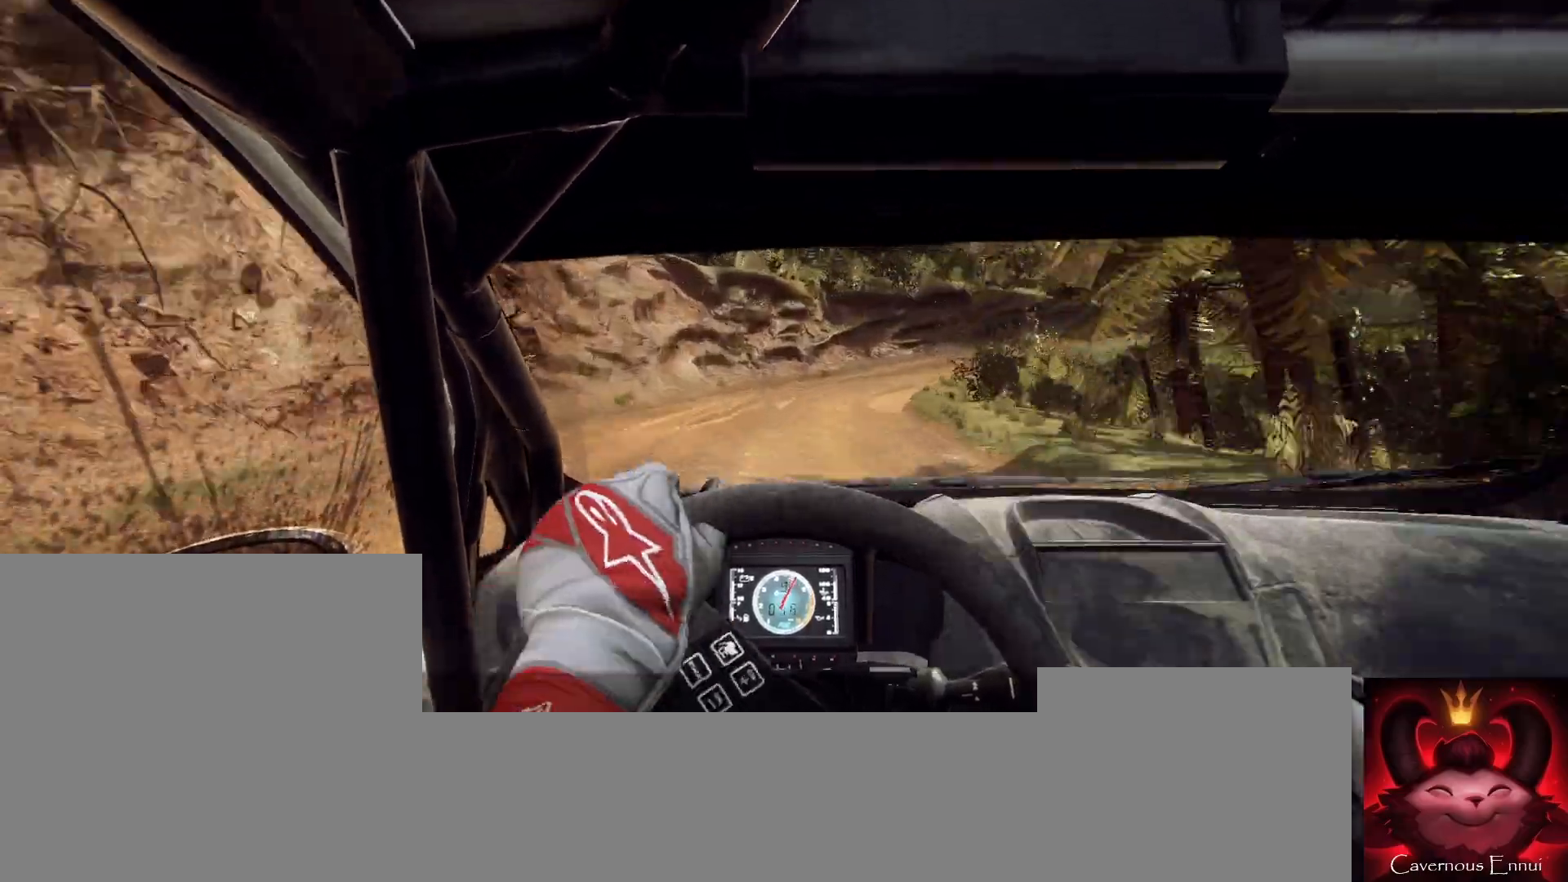
{"dt_ms": 500, "buttons": ["L2"], "left_stick": "right", "right_stick": "up", "button_events": [[333, "L1", "down"], [467, "L1", "up"]]}
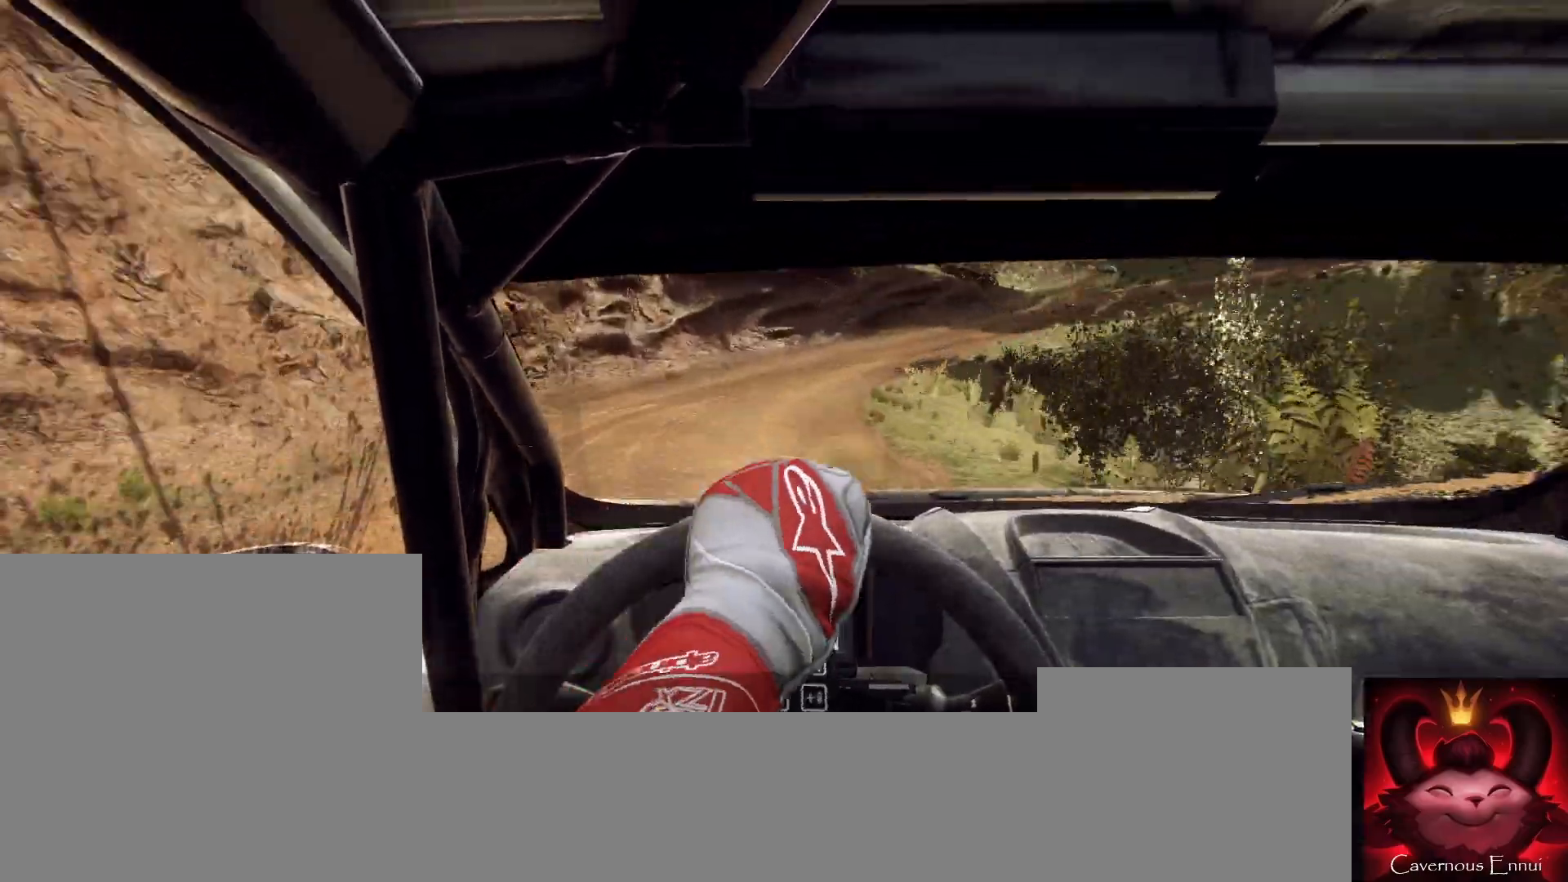
{"dt_ms": 500, "buttons": ["L2"], "left_stick": "right", "right_stick": "up", "button_events": [[33, "L2", "up"], [300, "L2", "down"]]}
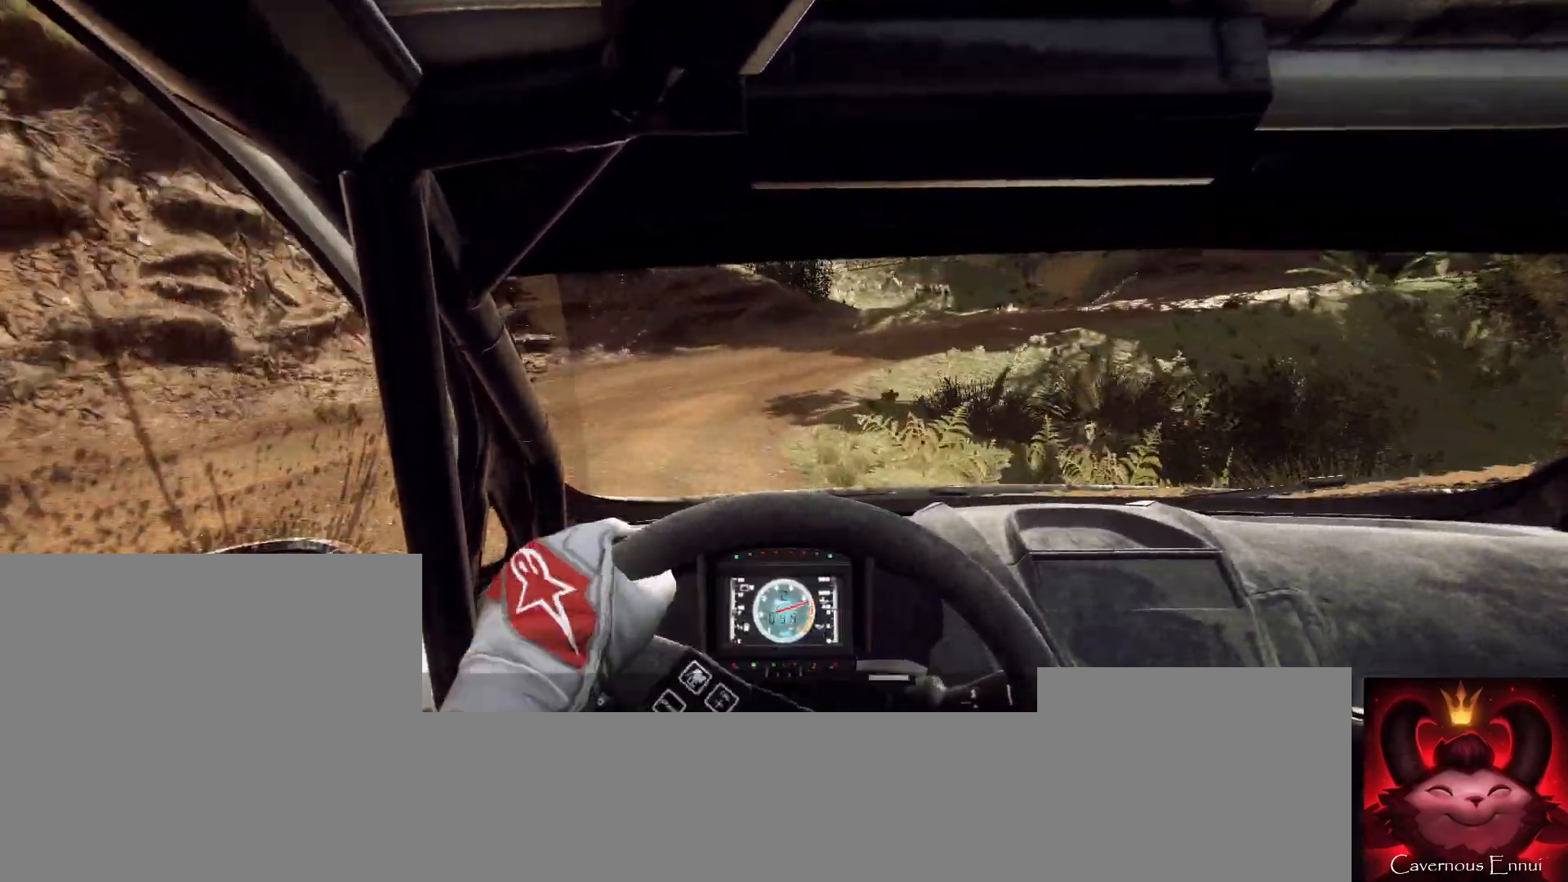
{"dt_ms": 500, "buttons": [], "left_stick": "right", "right_stick": "up", "button_events": [[467, "L2", "up"]]}
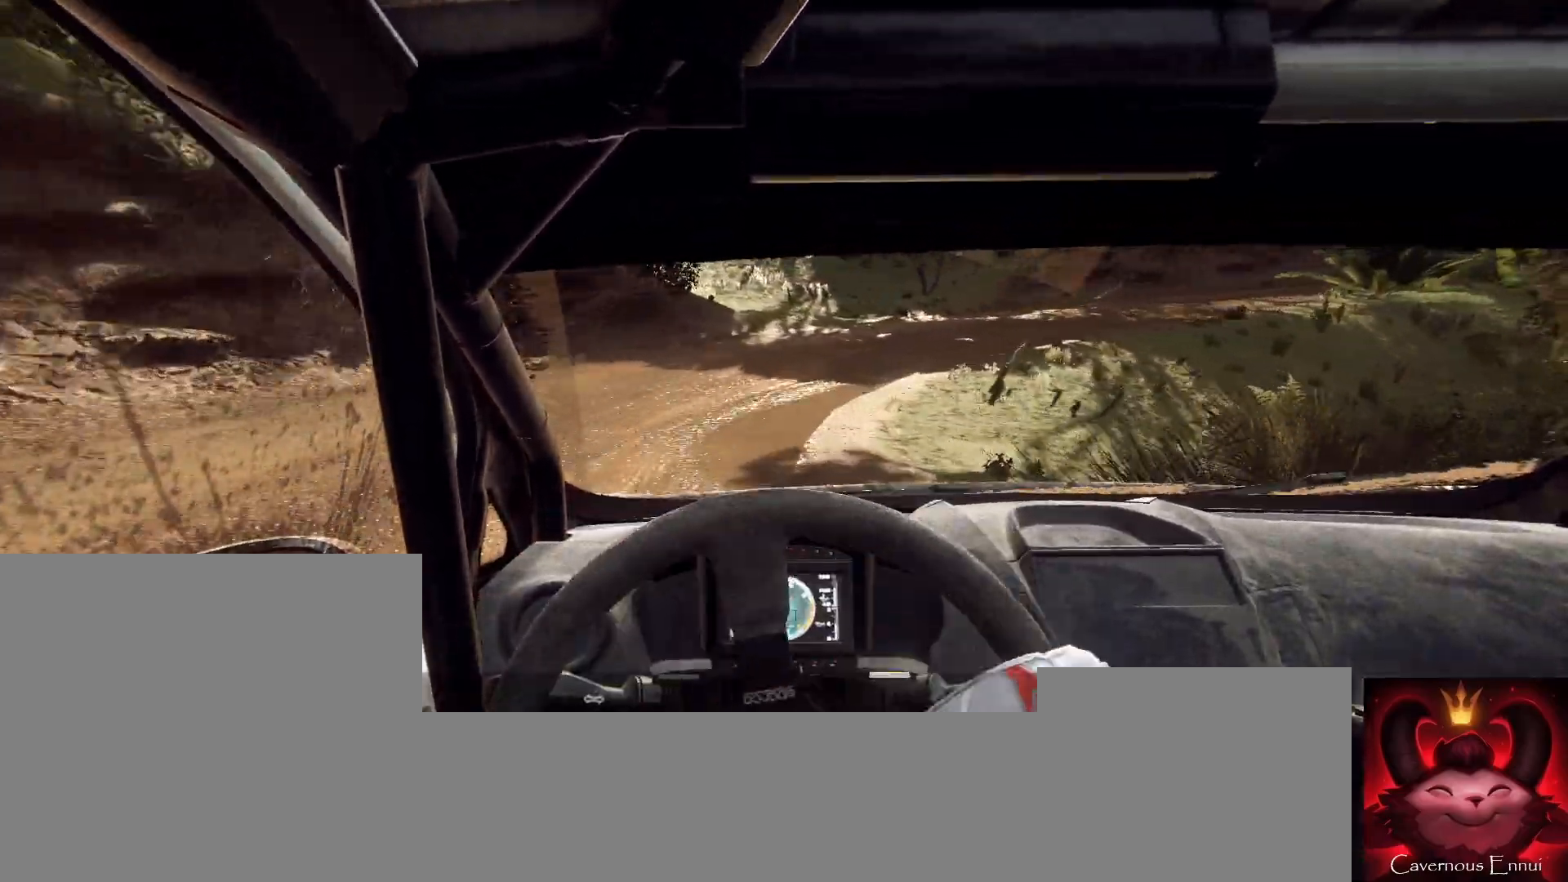
{"dt_ms": 500, "buttons": [], "left_stick": "right", "right_stick": "up", "button_events": []}
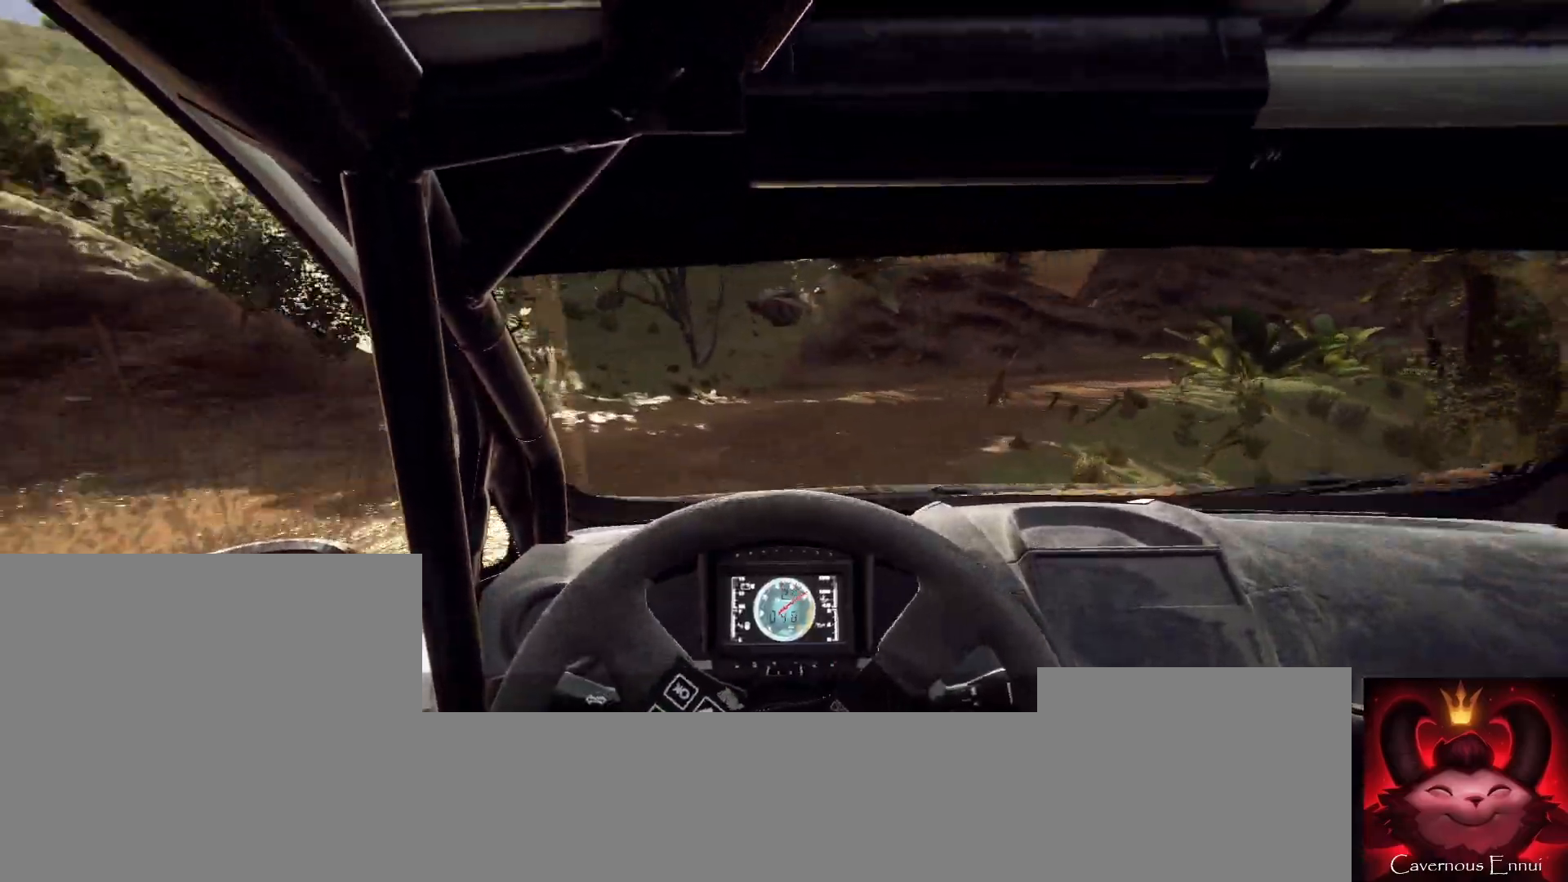
{"dt_ms": 500, "buttons": [], "left_stick": "right", "right_stick": "up", "button_events": []}
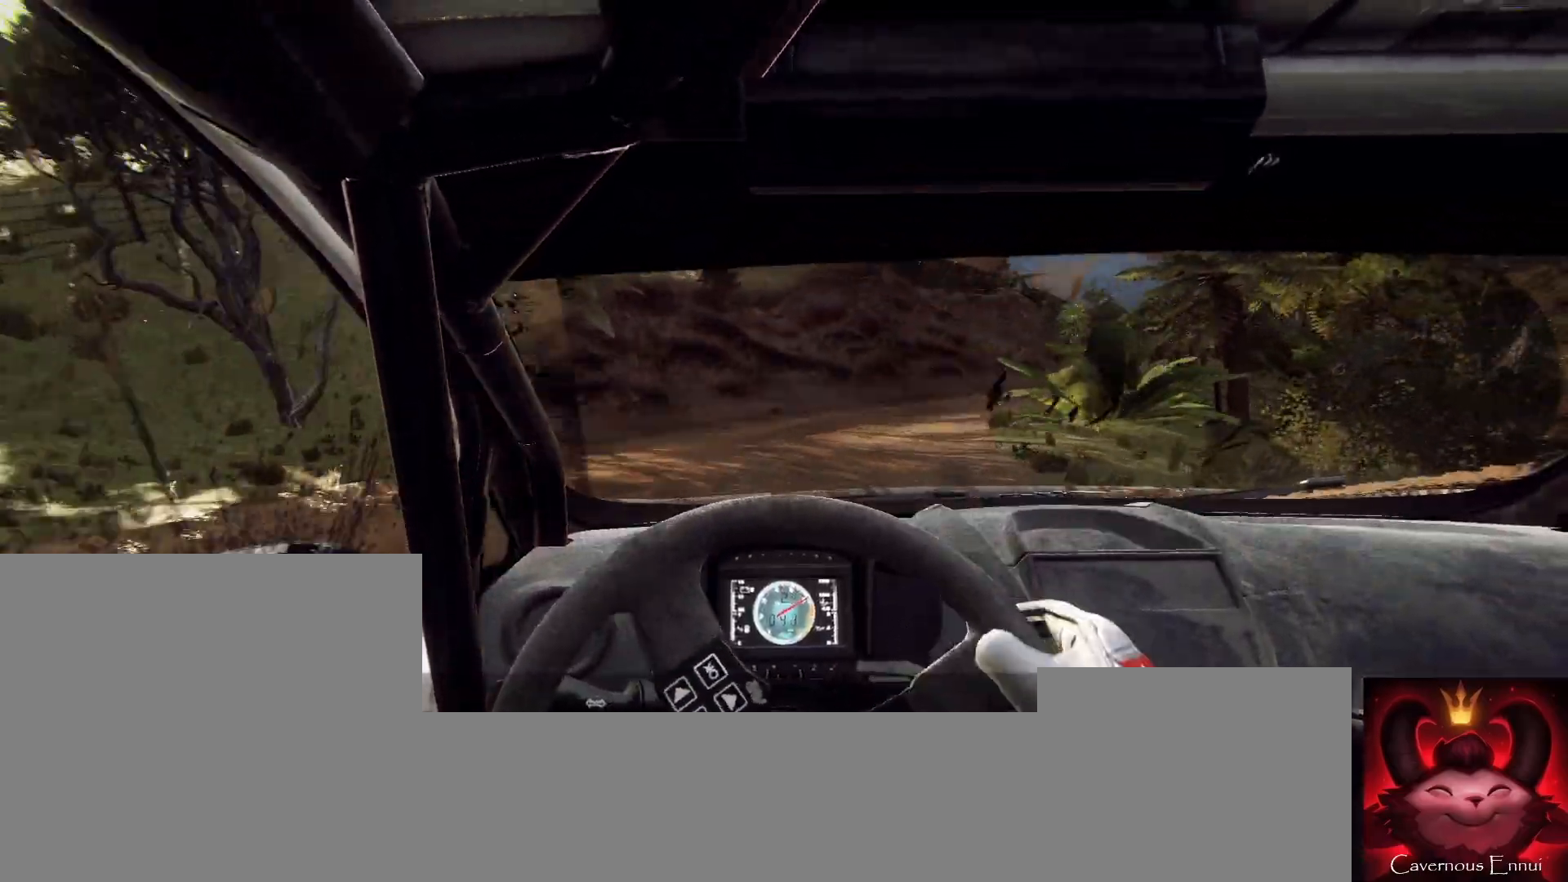
{"dt_ms": 500, "buttons": [], "left_stick": "left", "right_stick": "up", "button_events": []}
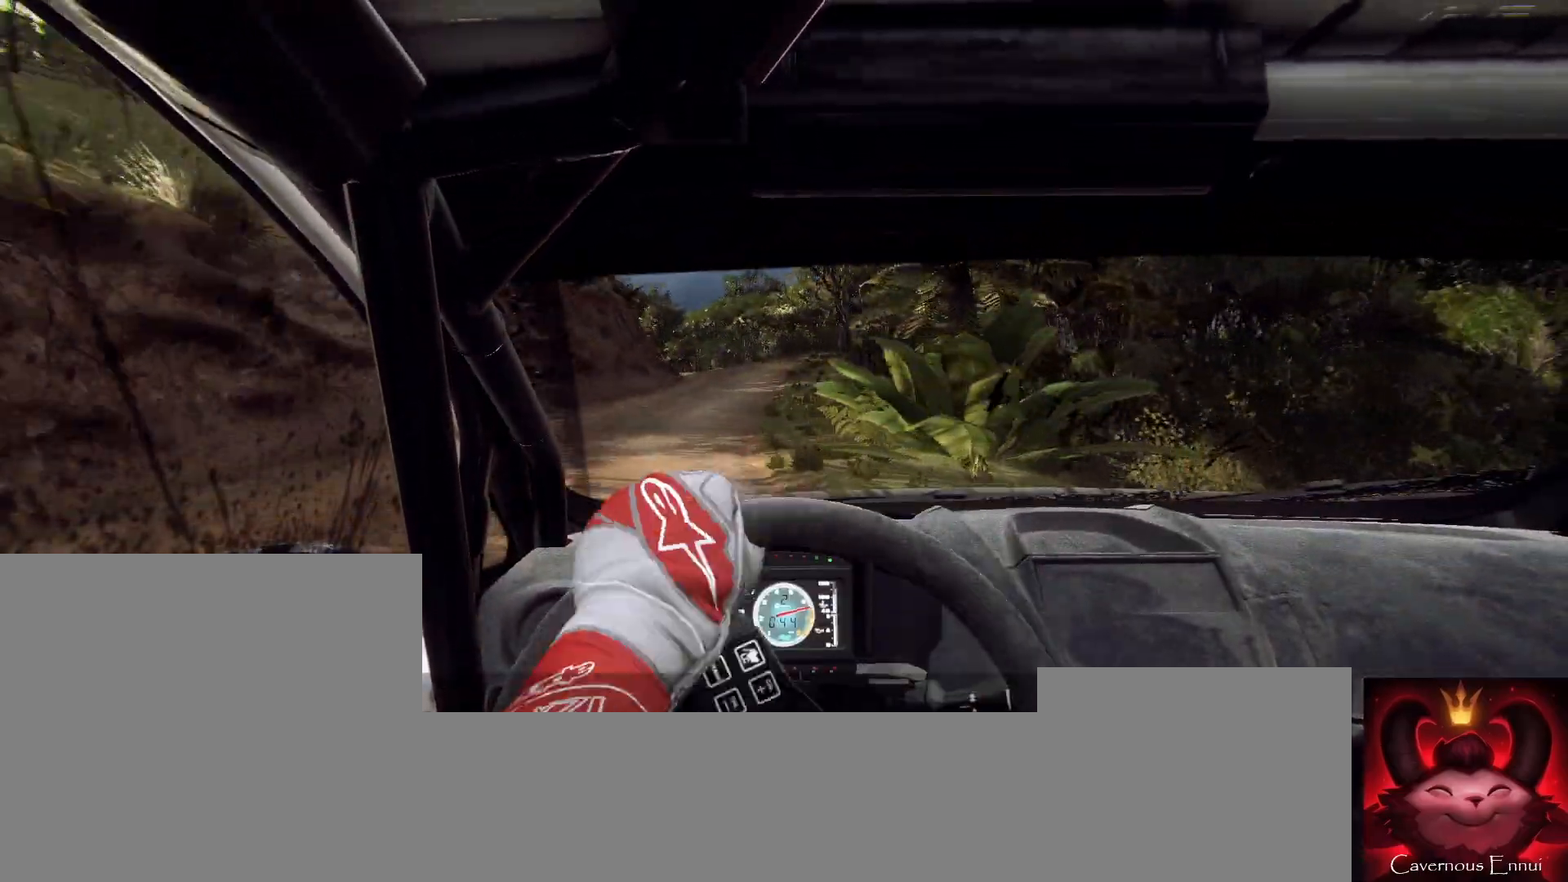
{"dt_ms": 500, "buttons": [], "left_stick": "center", "right_stick": "up", "button_events": []}
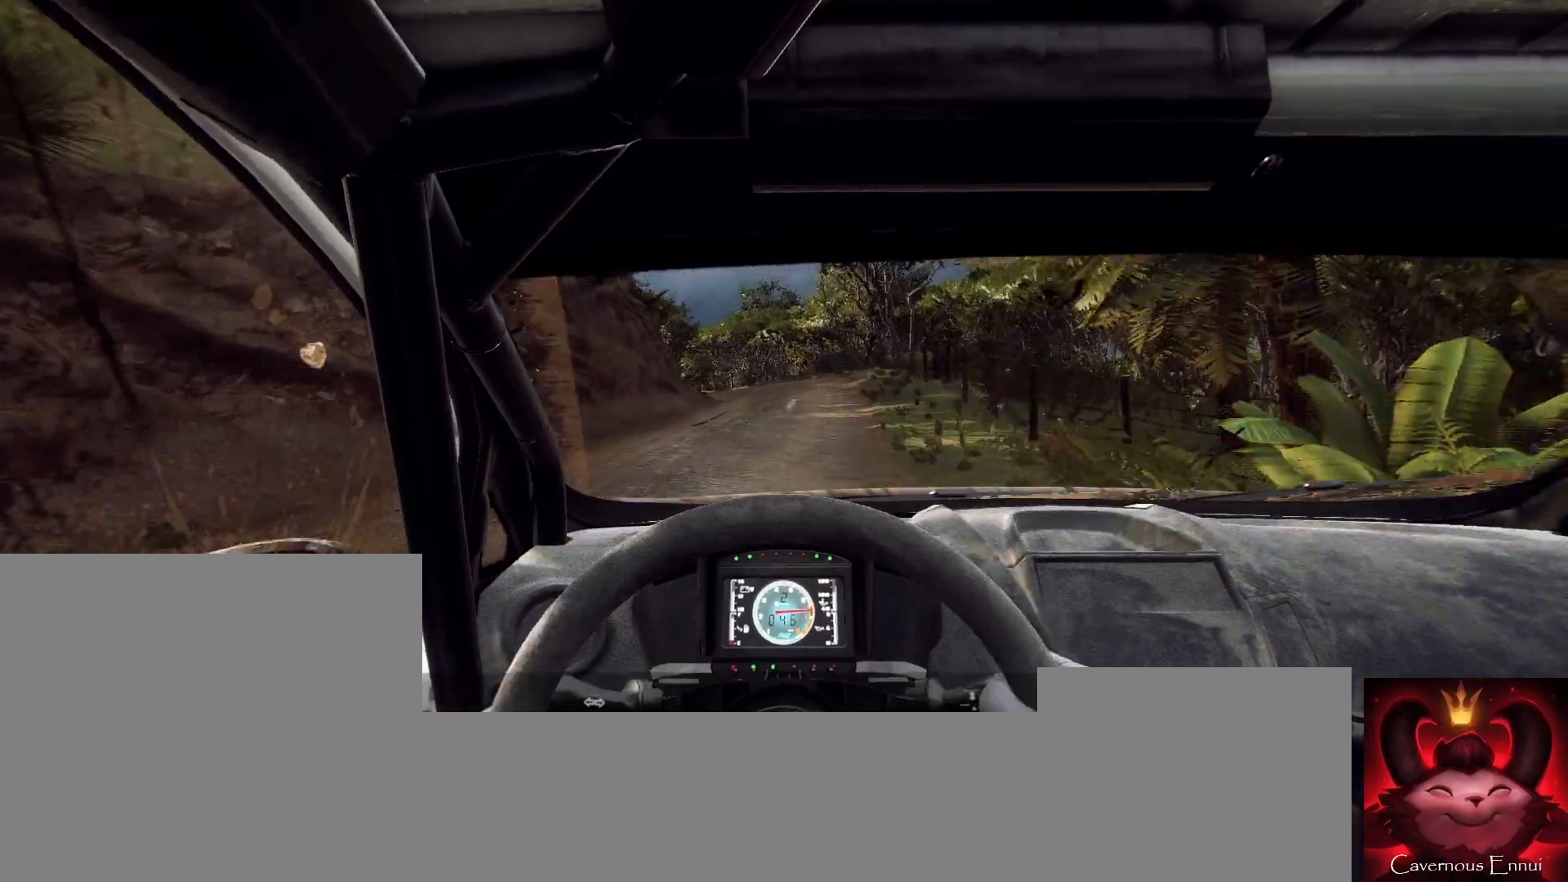
{"dt_ms": 500, "buttons": [], "left_stick": "center", "right_stick": "up", "button_events": []}
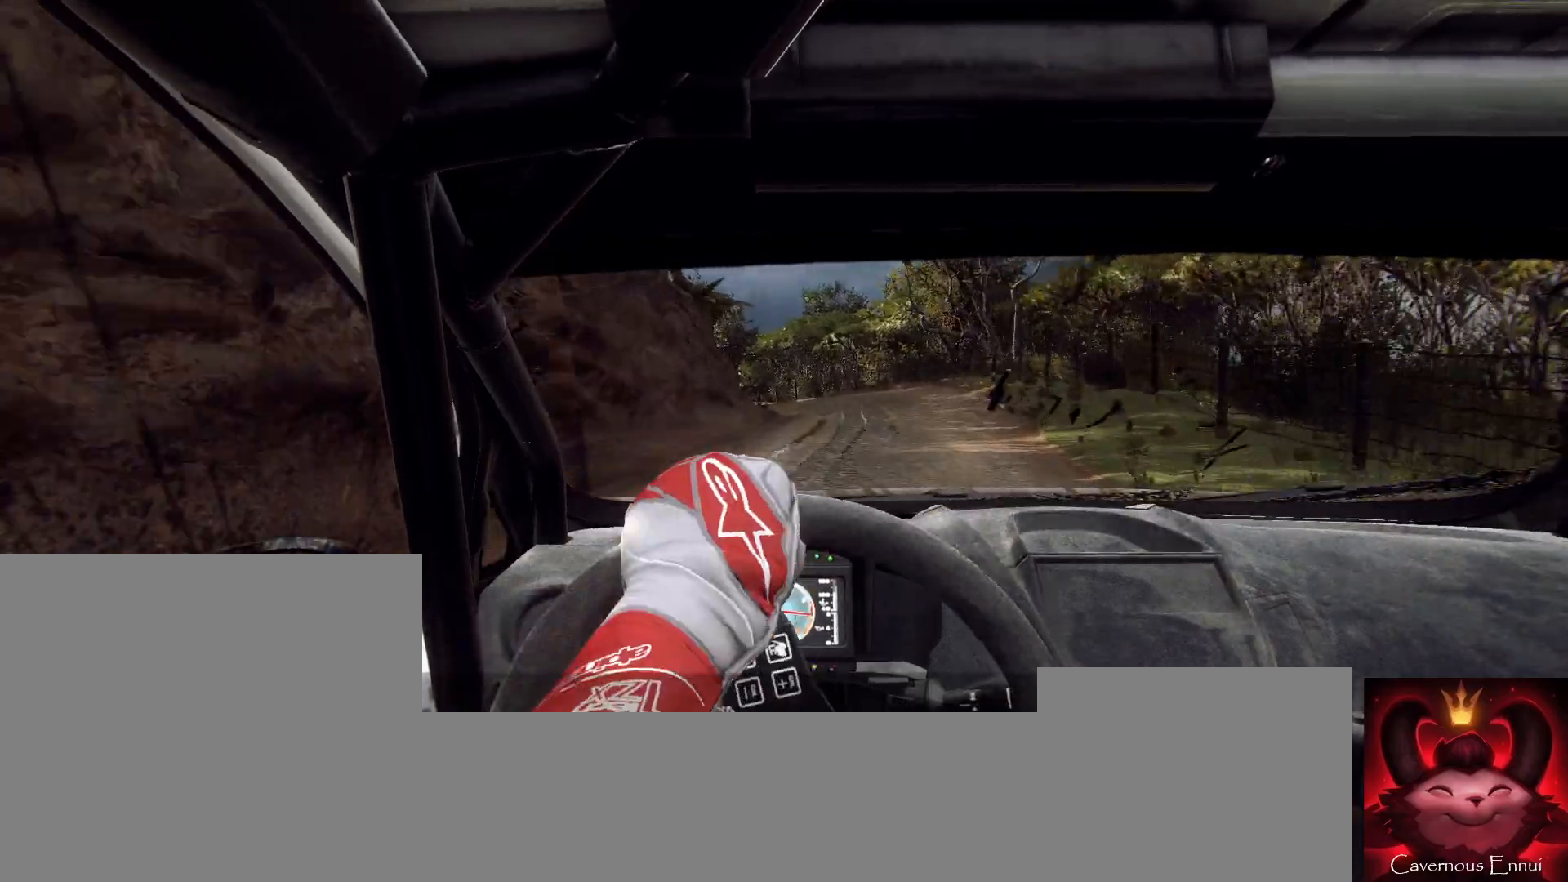
{"dt_ms": 500, "buttons": [], "left_stick": "center", "right_stick": "up", "button_events": []}
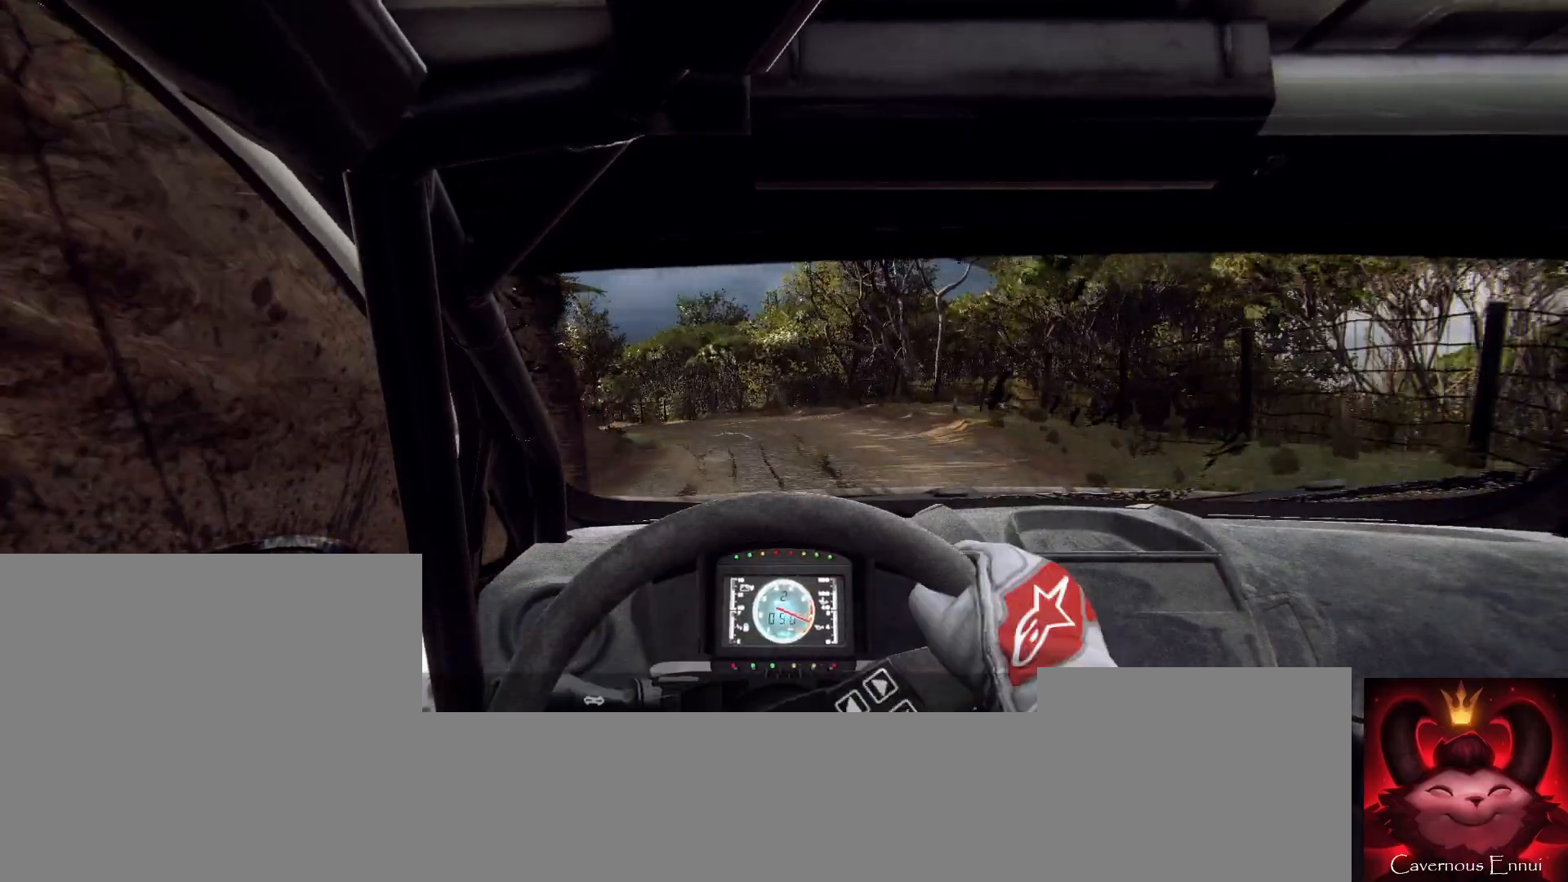
{"dt_ms": 500, "buttons": [], "left_stick": "left", "right_stick": "up", "button_events": [[167, "R1", "down"], [233, "R1", "up"]]}
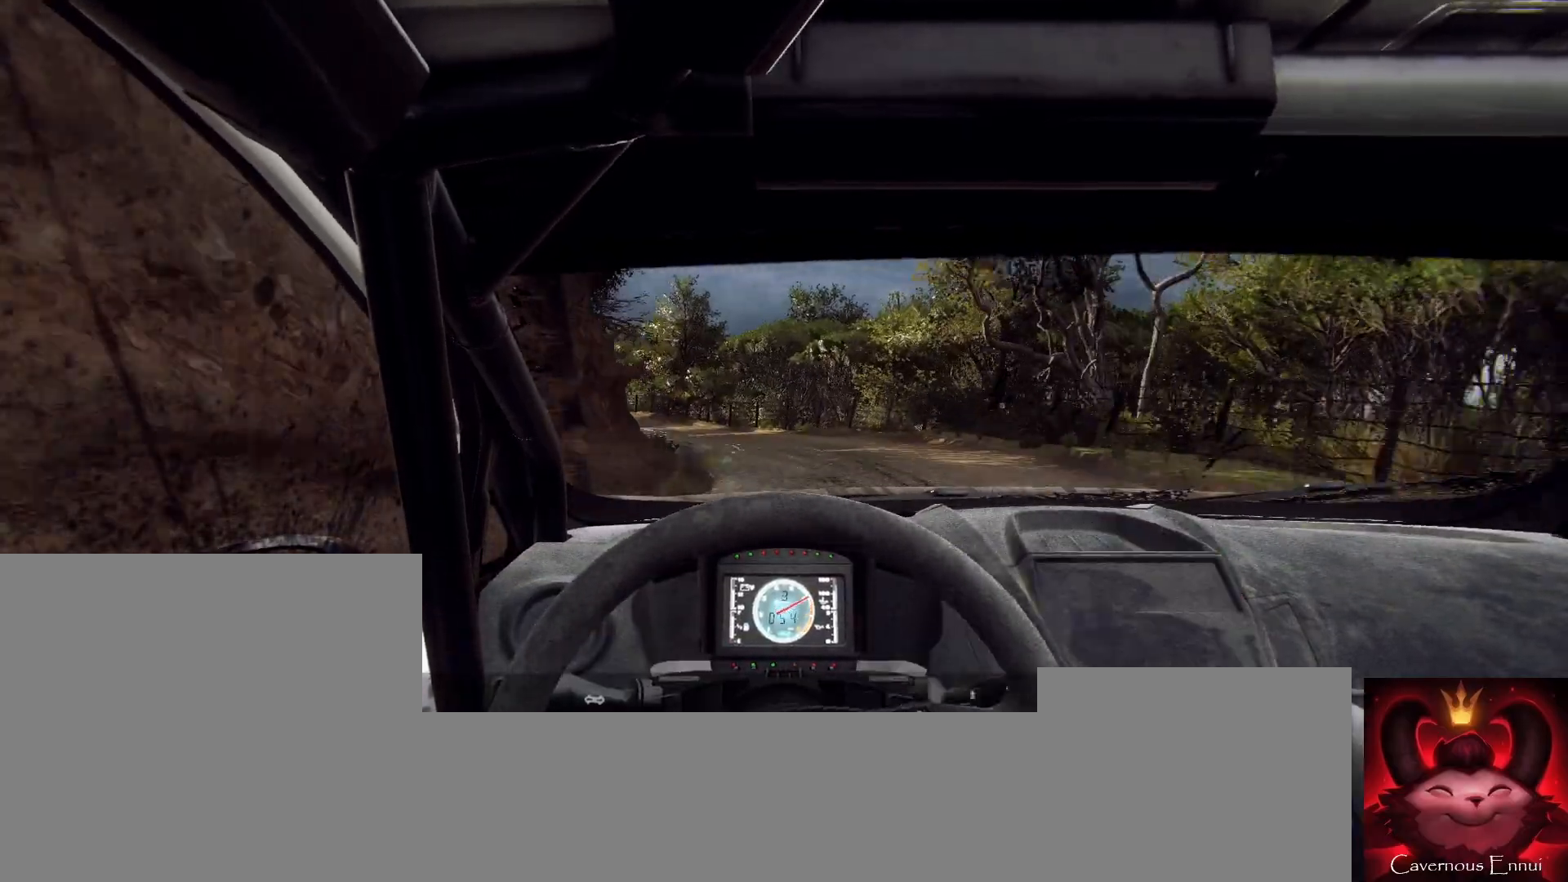
{"dt_ms": 500, "buttons": [], "left_stick": "center", "right_stick": "up", "button_events": []}
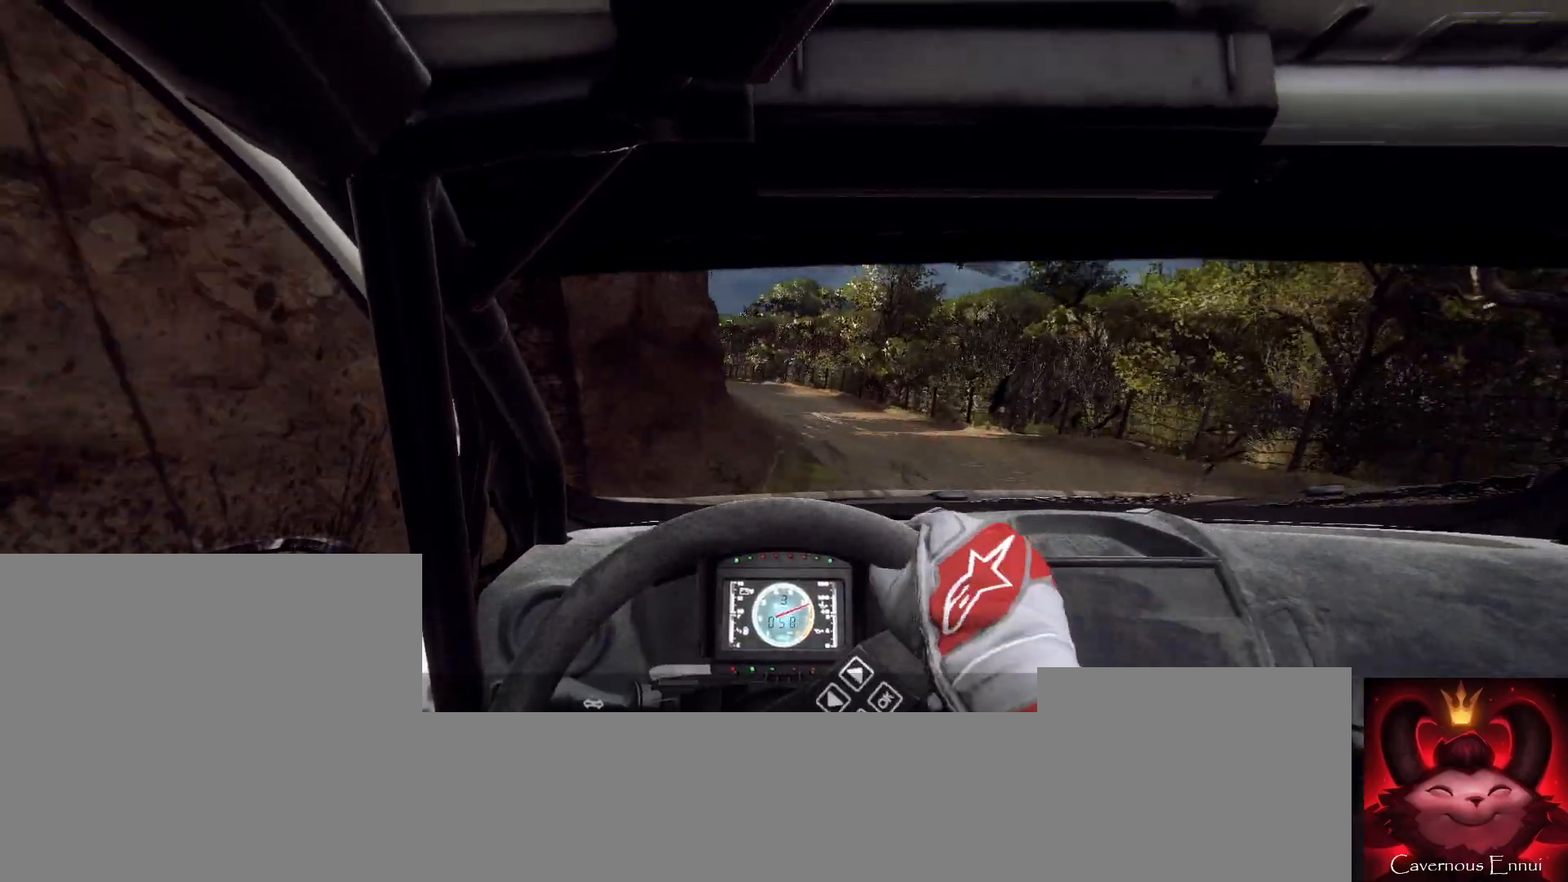
{"dt_ms": 500, "buttons": [], "left_stick": "center", "right_stick": "up", "button_events": []}
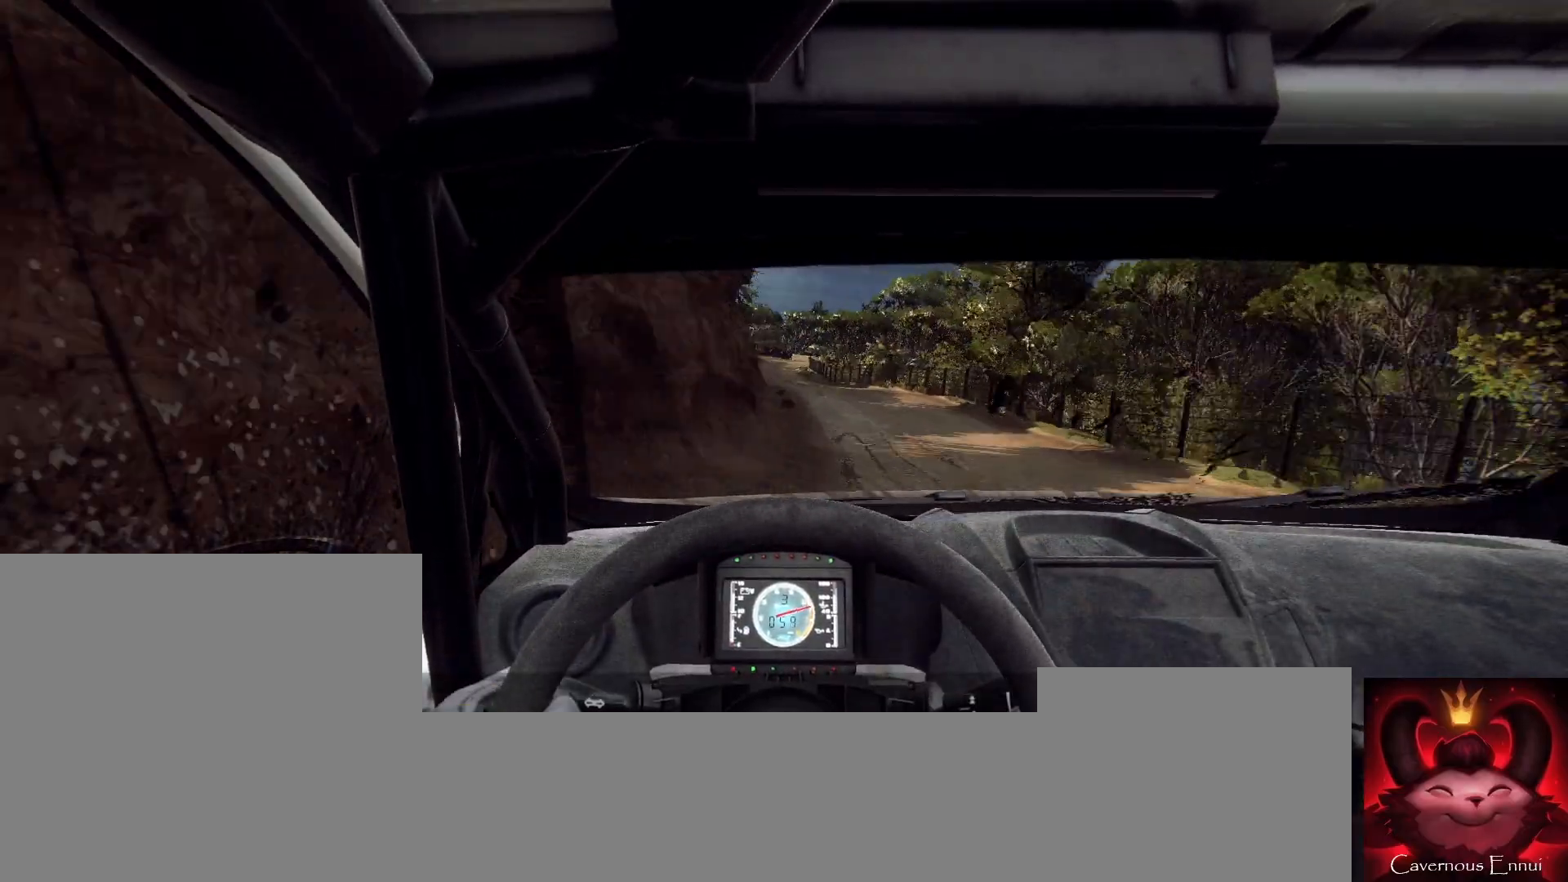
{"dt_ms": 1000, "buttons": [], "left_stick": "center", "right_stick": "up", "button_events": []}
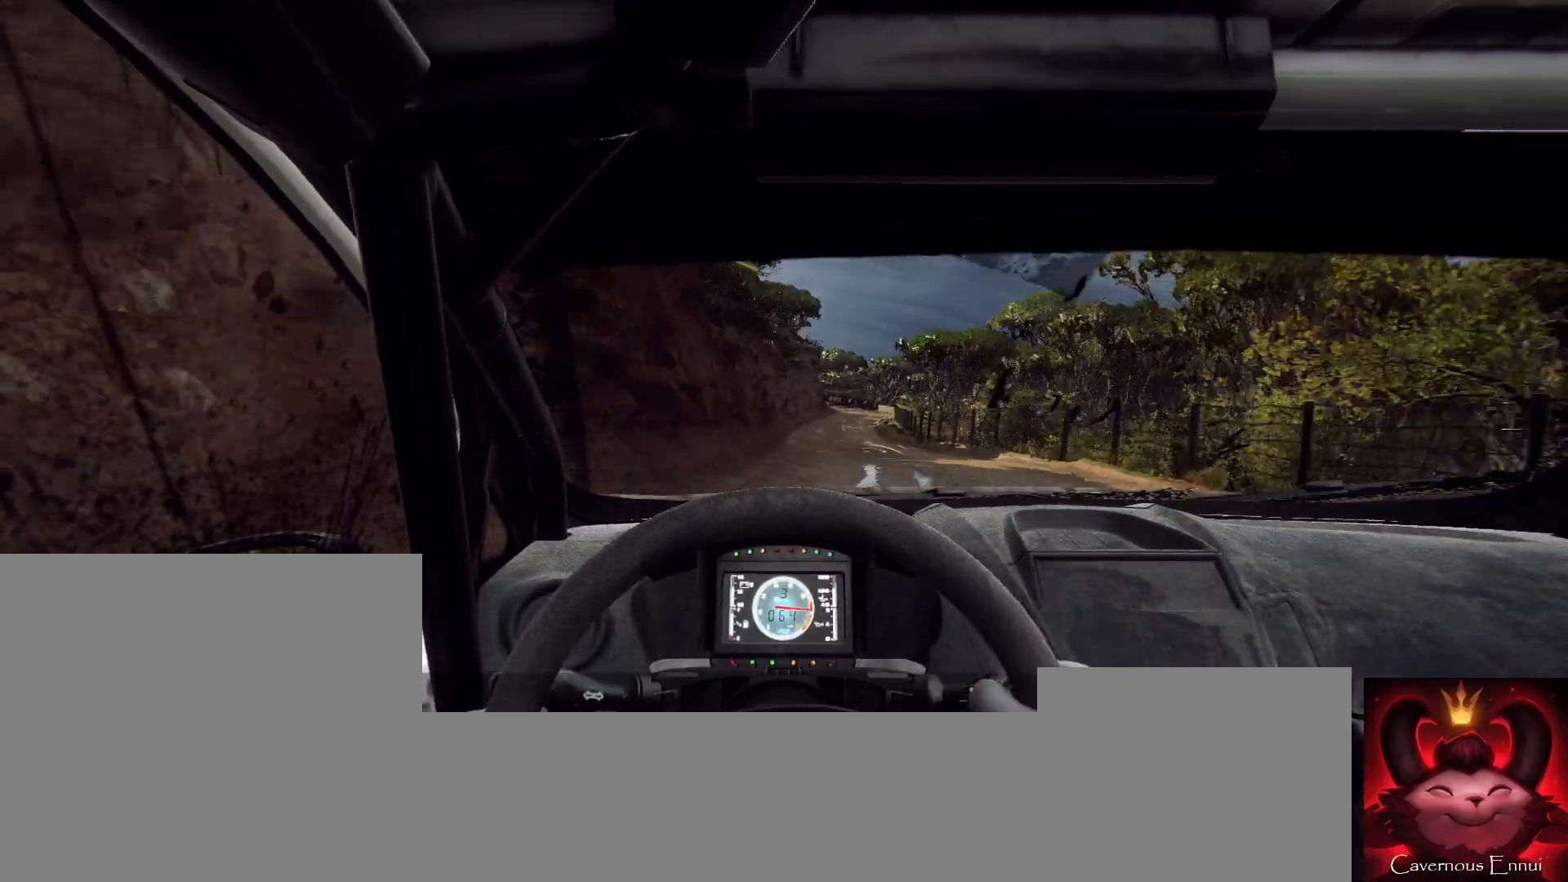
{"dt_ms": 500, "buttons": [], "left_stick": "center", "right_stick": "up", "button_events": []}
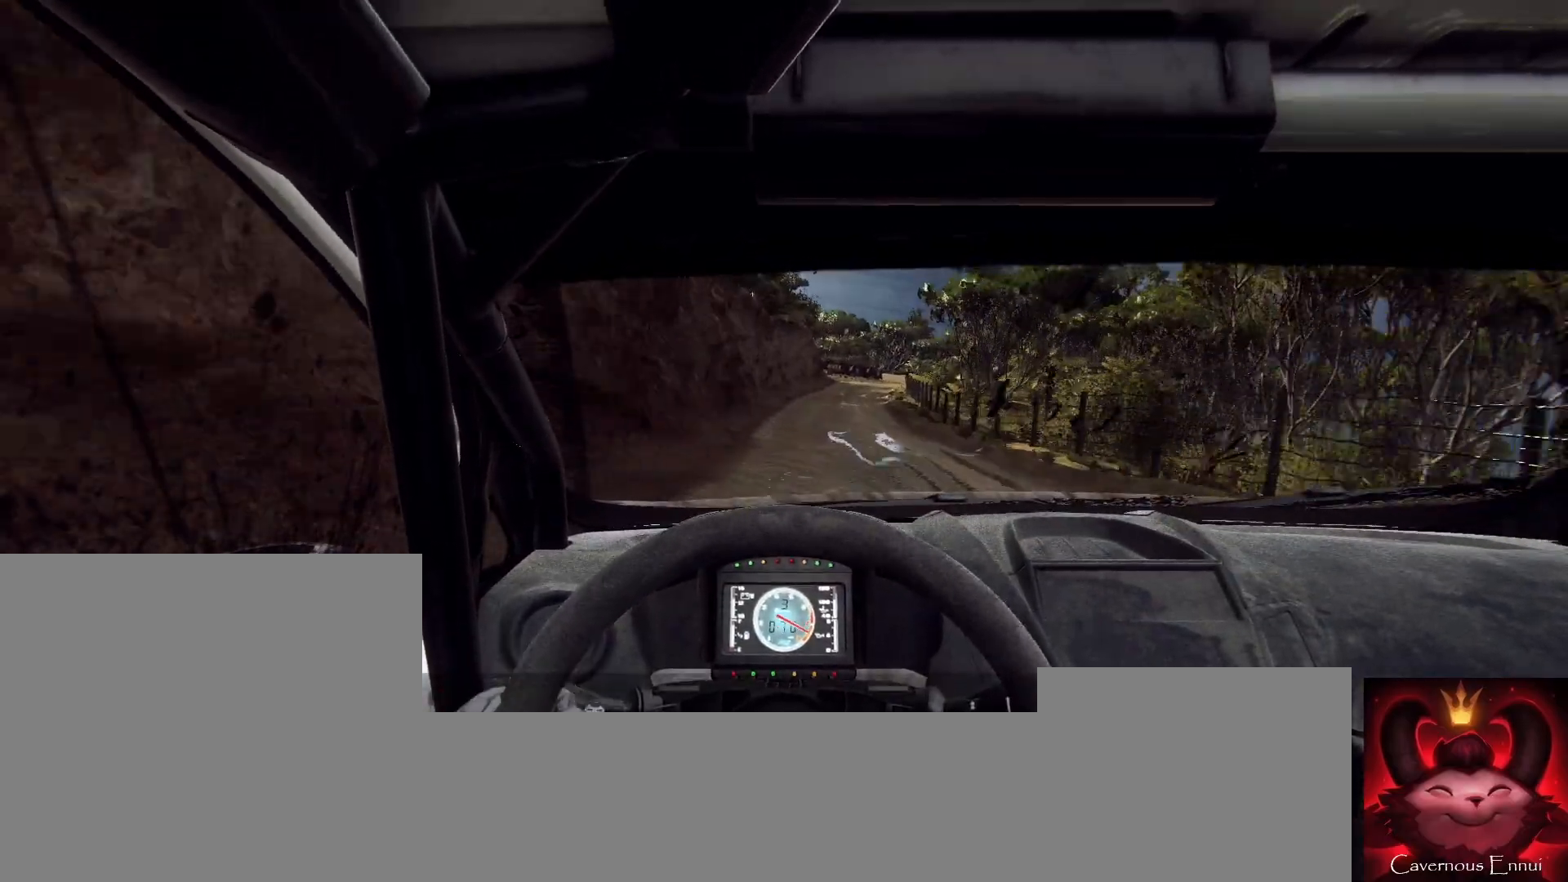
{"dt_ms": 500, "buttons": [], "left_stick": "center", "right_stick": "up", "button_events": [[67, "R1", "down"], [133, "R1", "up"]]}